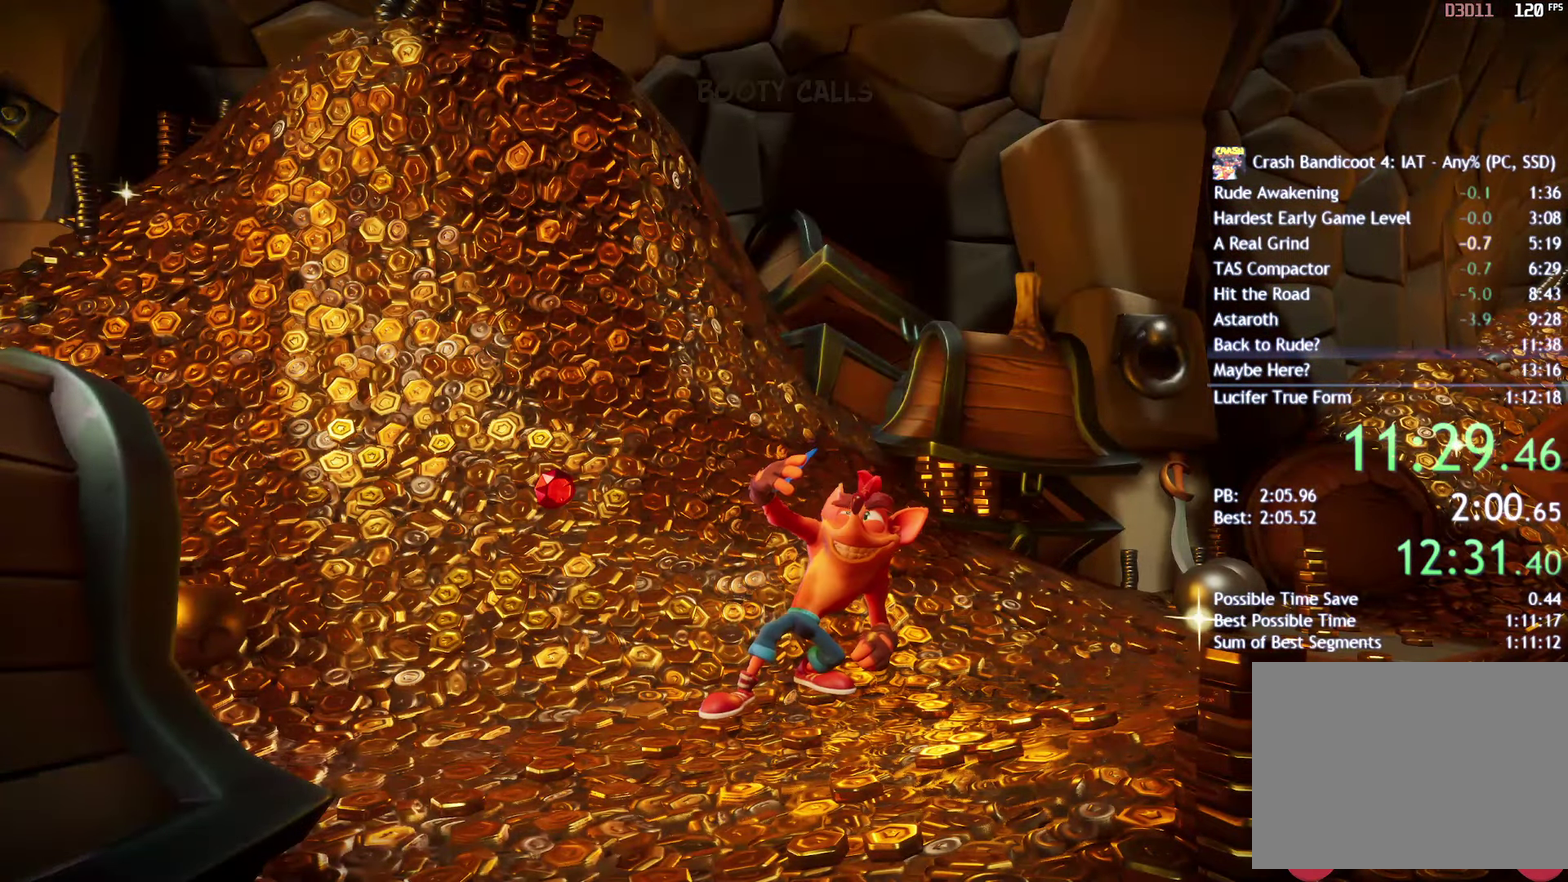
Gameplay with a controller (PlayStation layout); each line is a JSON object with the inputs held at the frame after it. "events" lists button and stick changes between this image and that frame as [ms after this image, input, new state], when the widget could be followed in between.
{"buttons": [], "left_stick": "center", "right_stick": "center", "events": []}
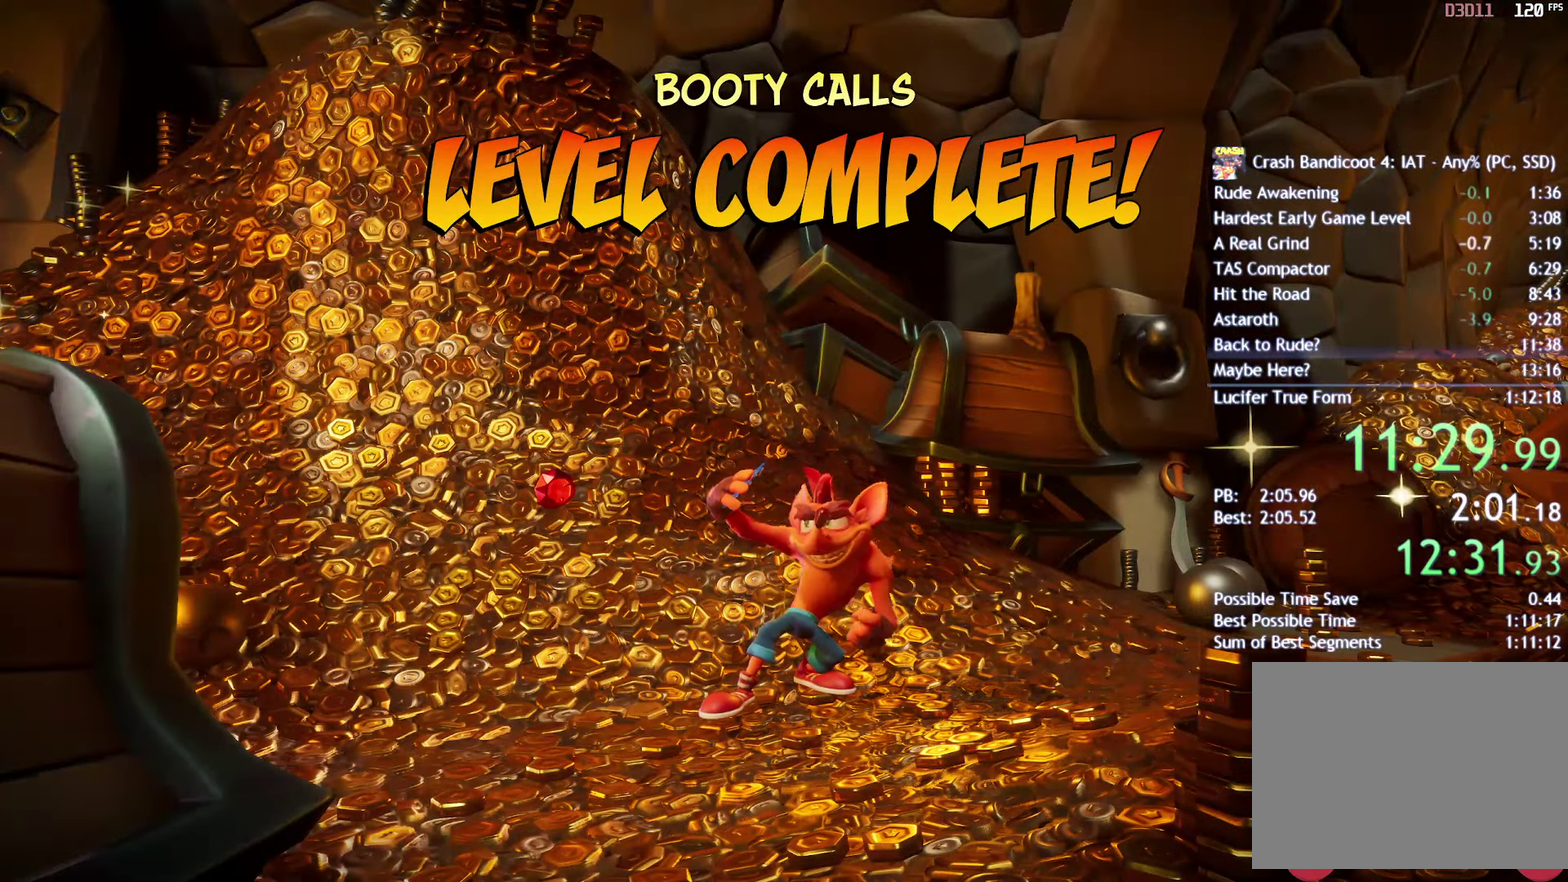
{"buttons": [], "left_stick": "center", "right_stick": "center", "events": []}
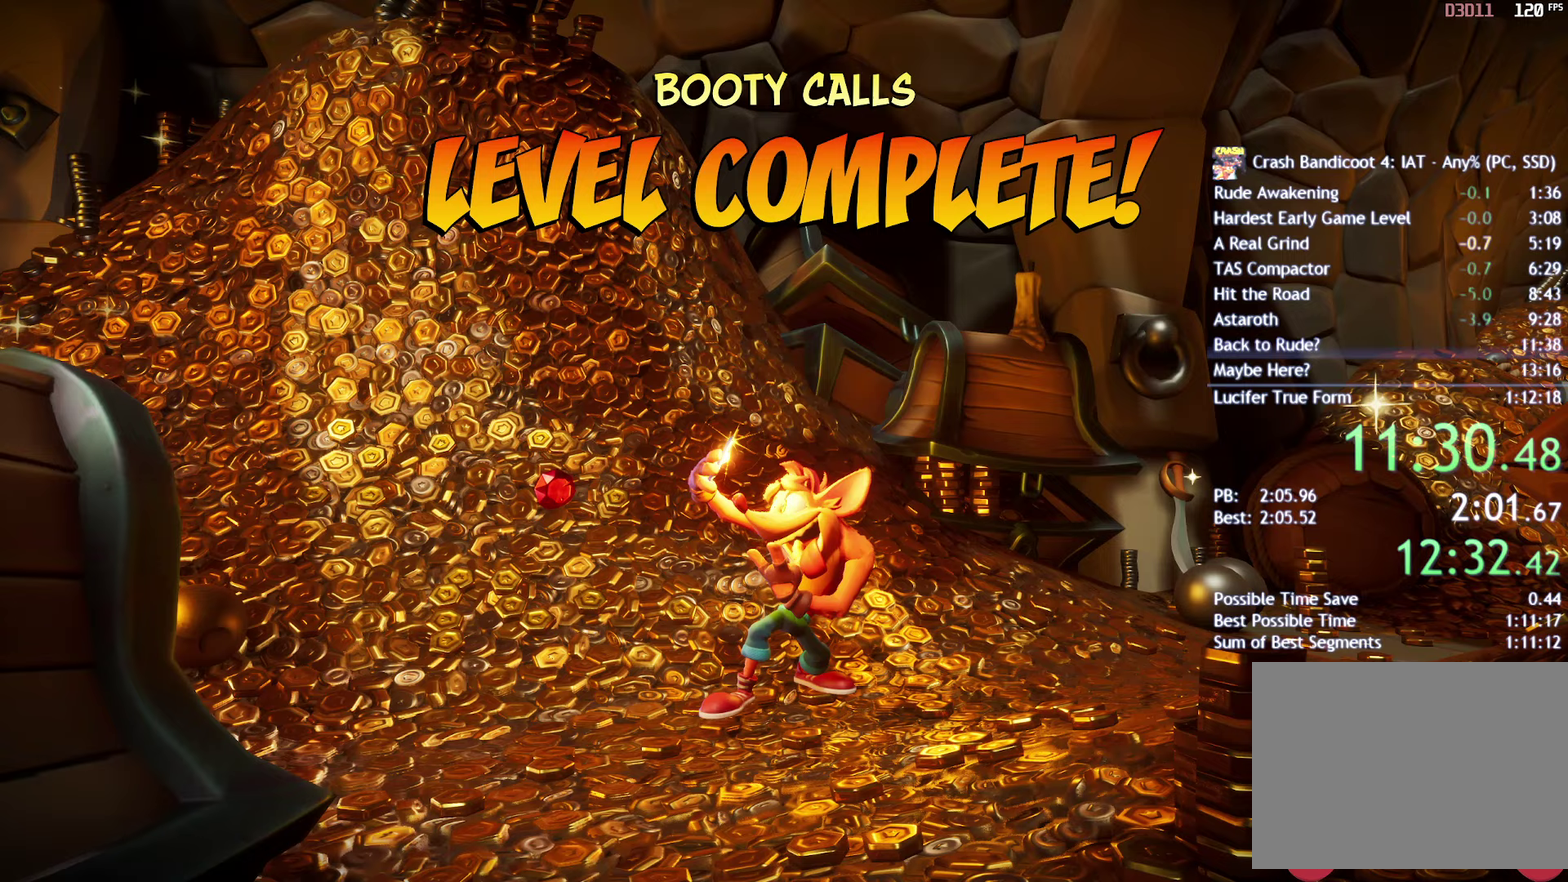
{"buttons": [], "left_stick": "center", "right_stick": "center", "events": []}
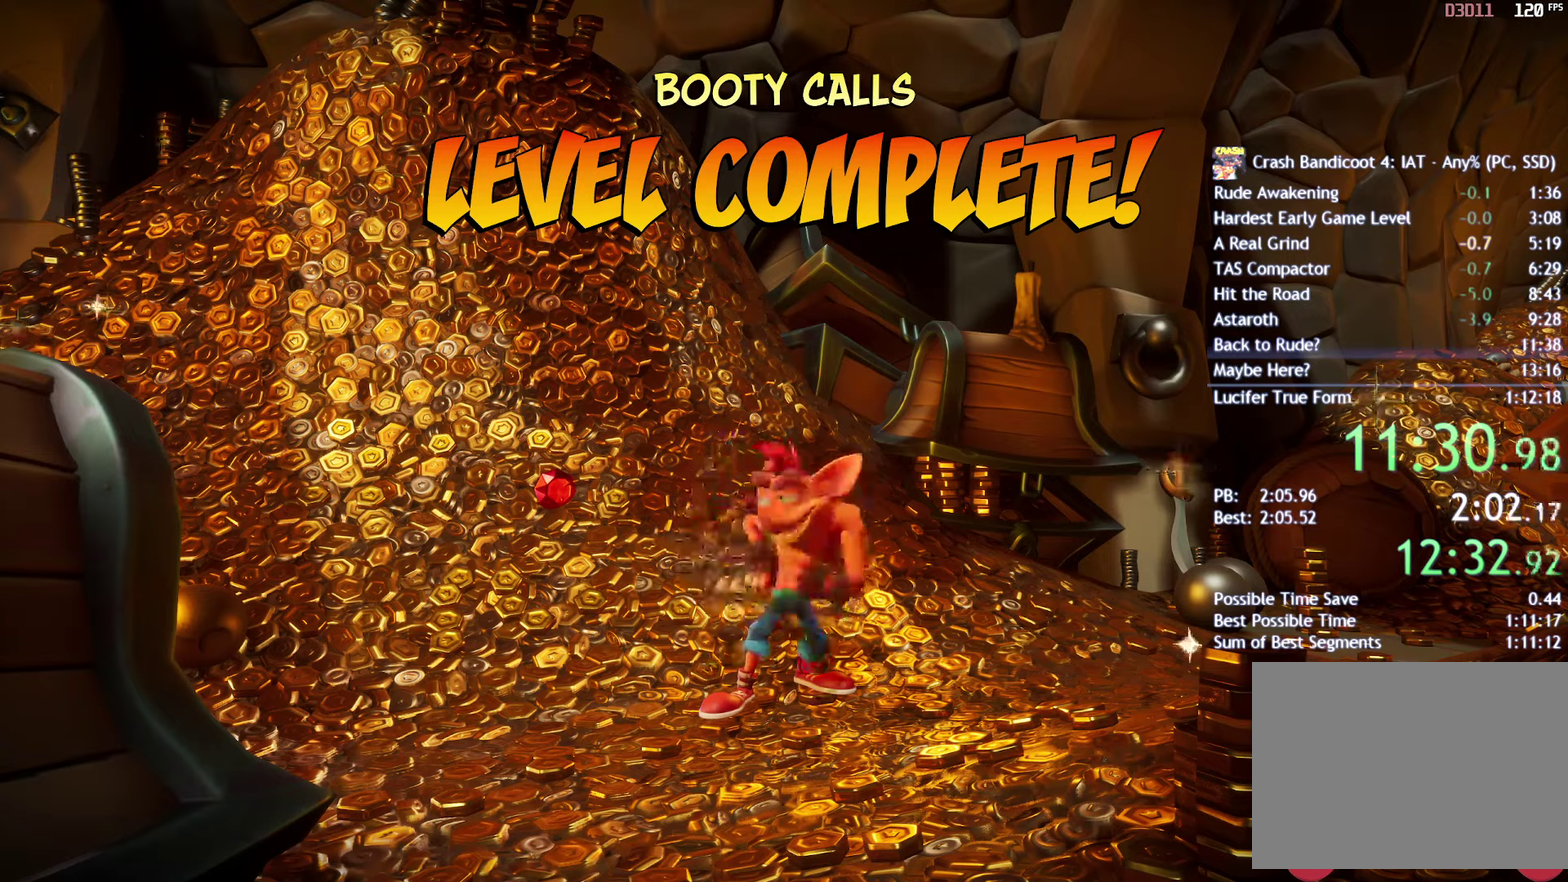
{"buttons": [], "left_stick": "center", "right_stick": "center", "events": []}
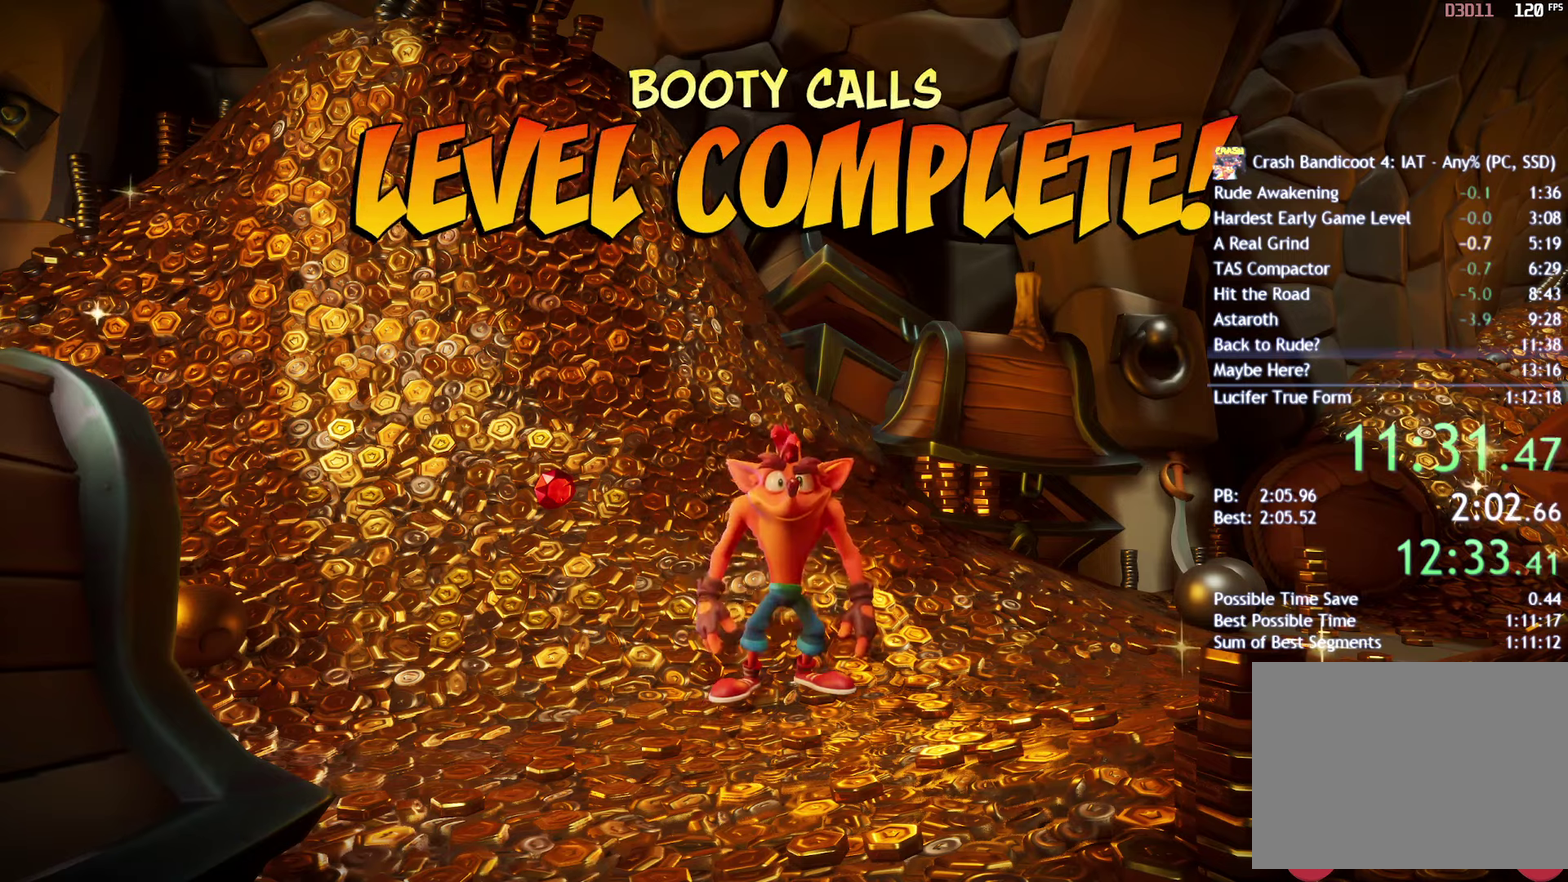
{"buttons": [], "left_stick": "center", "right_stick": "center", "events": []}
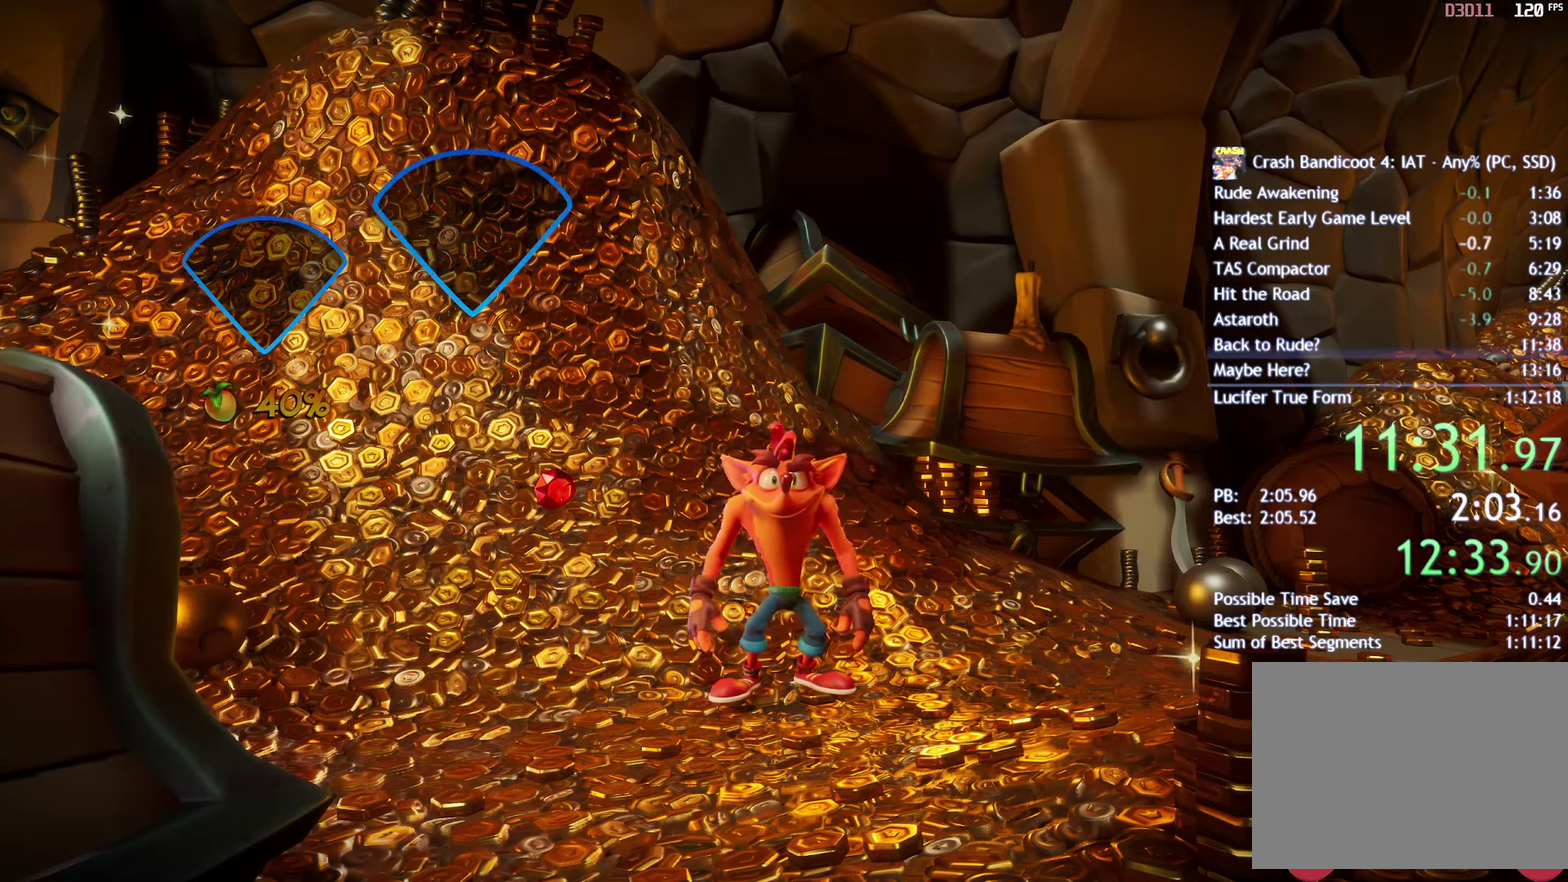
{"buttons": ["CROSS"], "left_stick": "center", "right_stick": "center", "events": [[183, "CROSS", "down"], [233, "CROSS", "up"], [467, "CROSS", "down"]]}
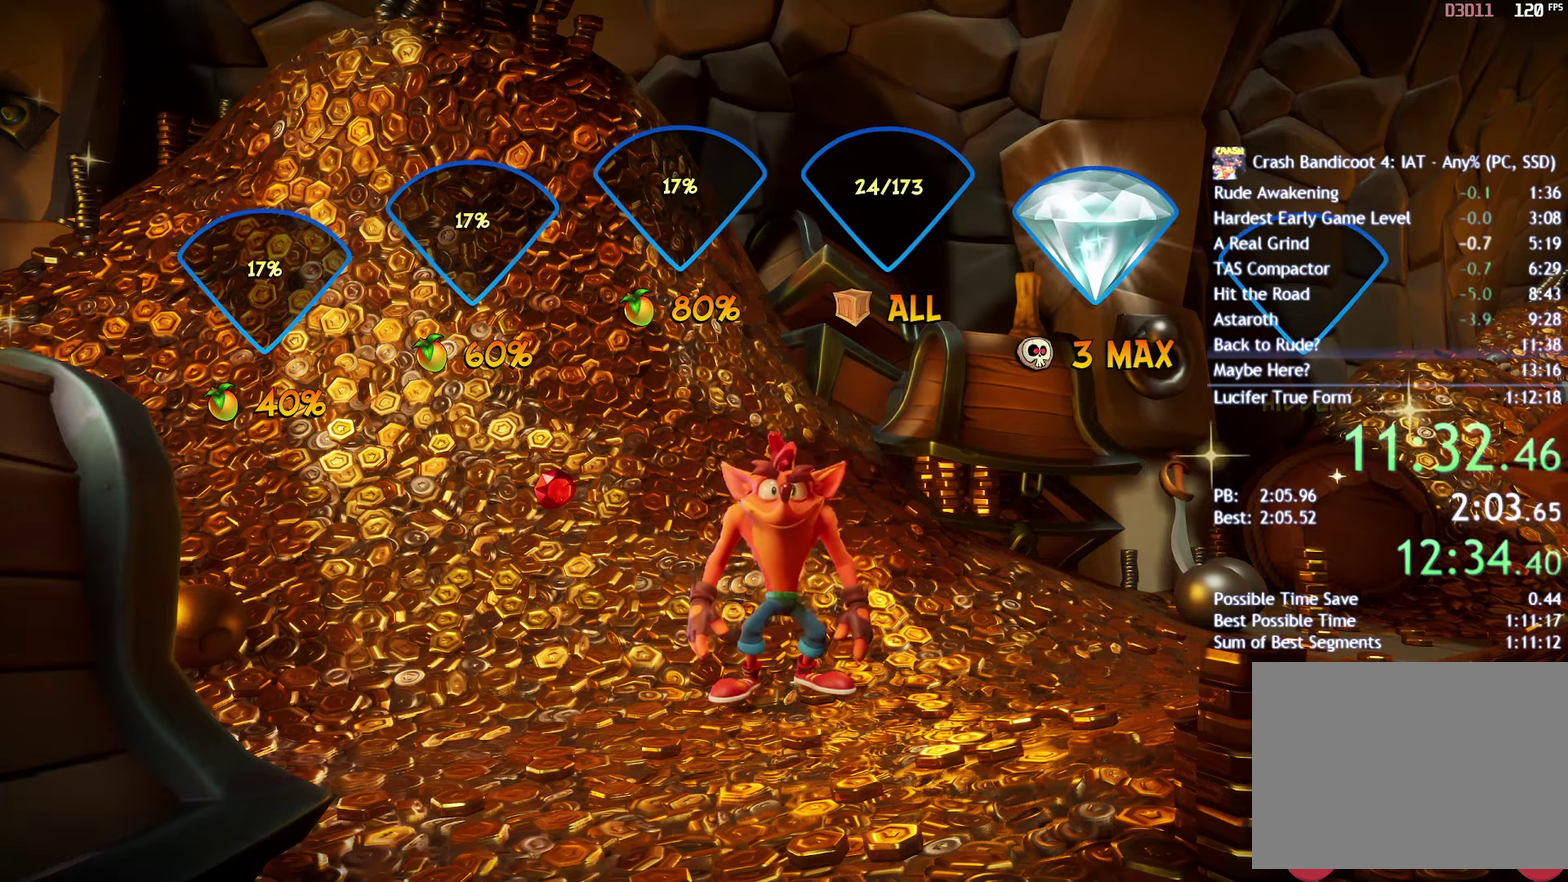
{"buttons": [], "left_stick": "center", "right_stick": "center", "events": [[17, "CROSS", "up"], [100, "CROSS", "down"], [167, "CROSS", "up"], [233, "CROSS", "down"], [317, "CROSS", "up"], [400, "CROSS", "down"], [467, "CROSS", "up"]]}
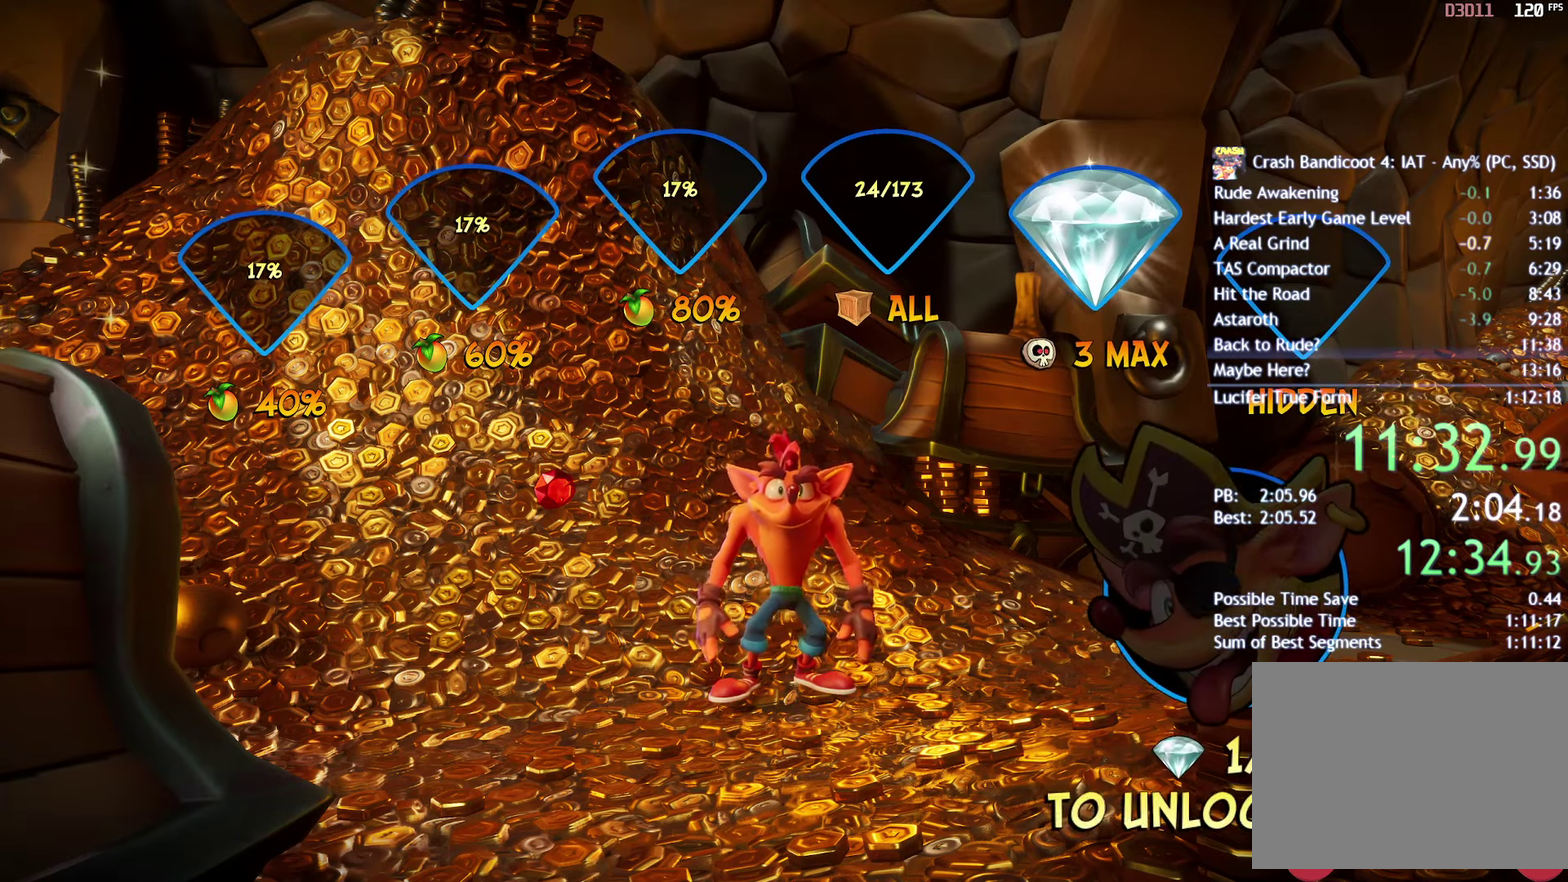
{"buttons": ["CROSS"], "left_stick": "center", "right_stick": "center", "events": [[50, "CROSS", "down"], [117, "CROSS", "up"], [200, "CROSS", "down"], [250, "CROSS", "up"], [350, "CROSS", "down"], [417, "CROSS", "up"], [483, "CROSS", "down"]]}
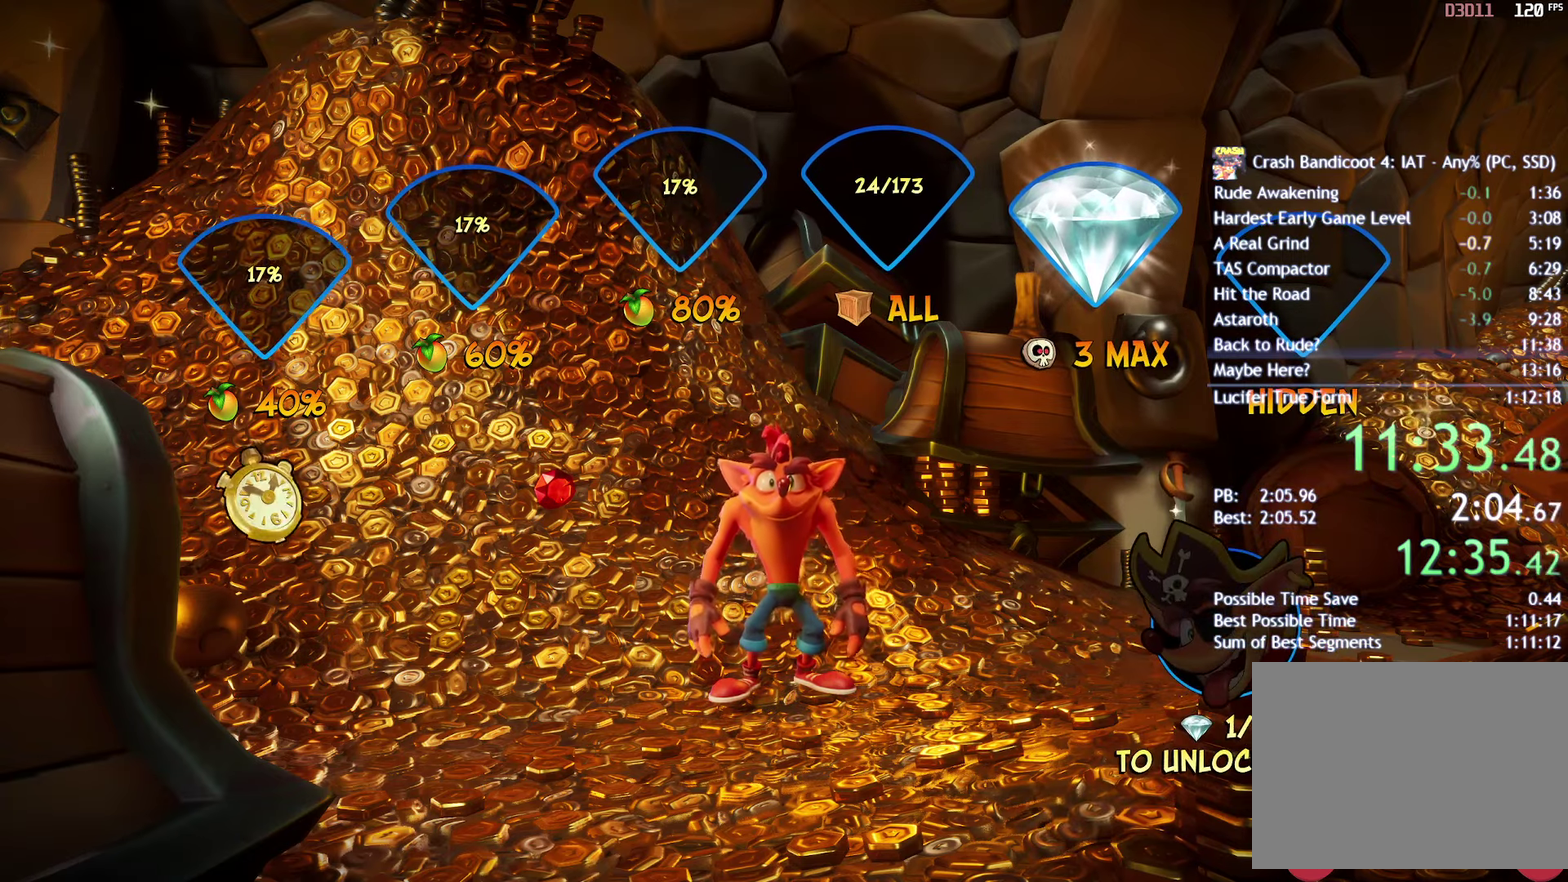
{"buttons": [], "left_stick": "center", "right_stick": "center", "events": [[50, "CROSS", "up"], [117, "CROSS", "down"], [200, "CROSS", "up"], [267, "CROSS", "down"], [333, "CROSS", "up"], [400, "CROSS", "down"], [467, "CROSS", "up"]]}
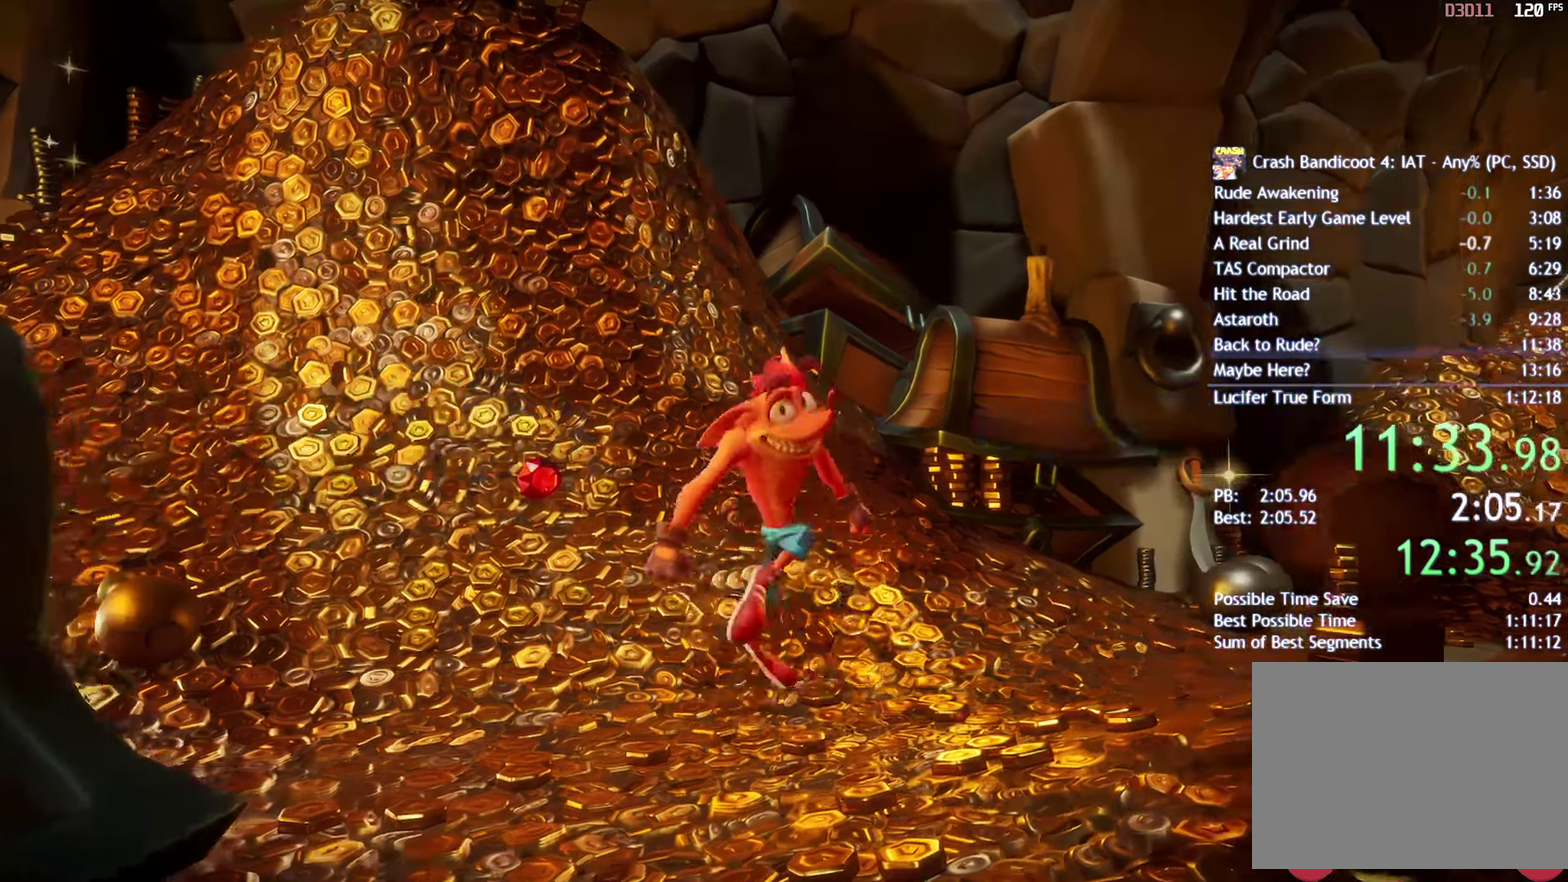
{"buttons": ["CROSS"], "left_stick": "center", "right_stick": "center", "events": [[33, "CROSS", "down"], [100, "CROSS", "up"], [183, "CROSS", "down"], [250, "CROSS", "up"], [317, "CROSS", "down"], [383, "CROSS", "up"], [450, "CROSS", "down"]]}
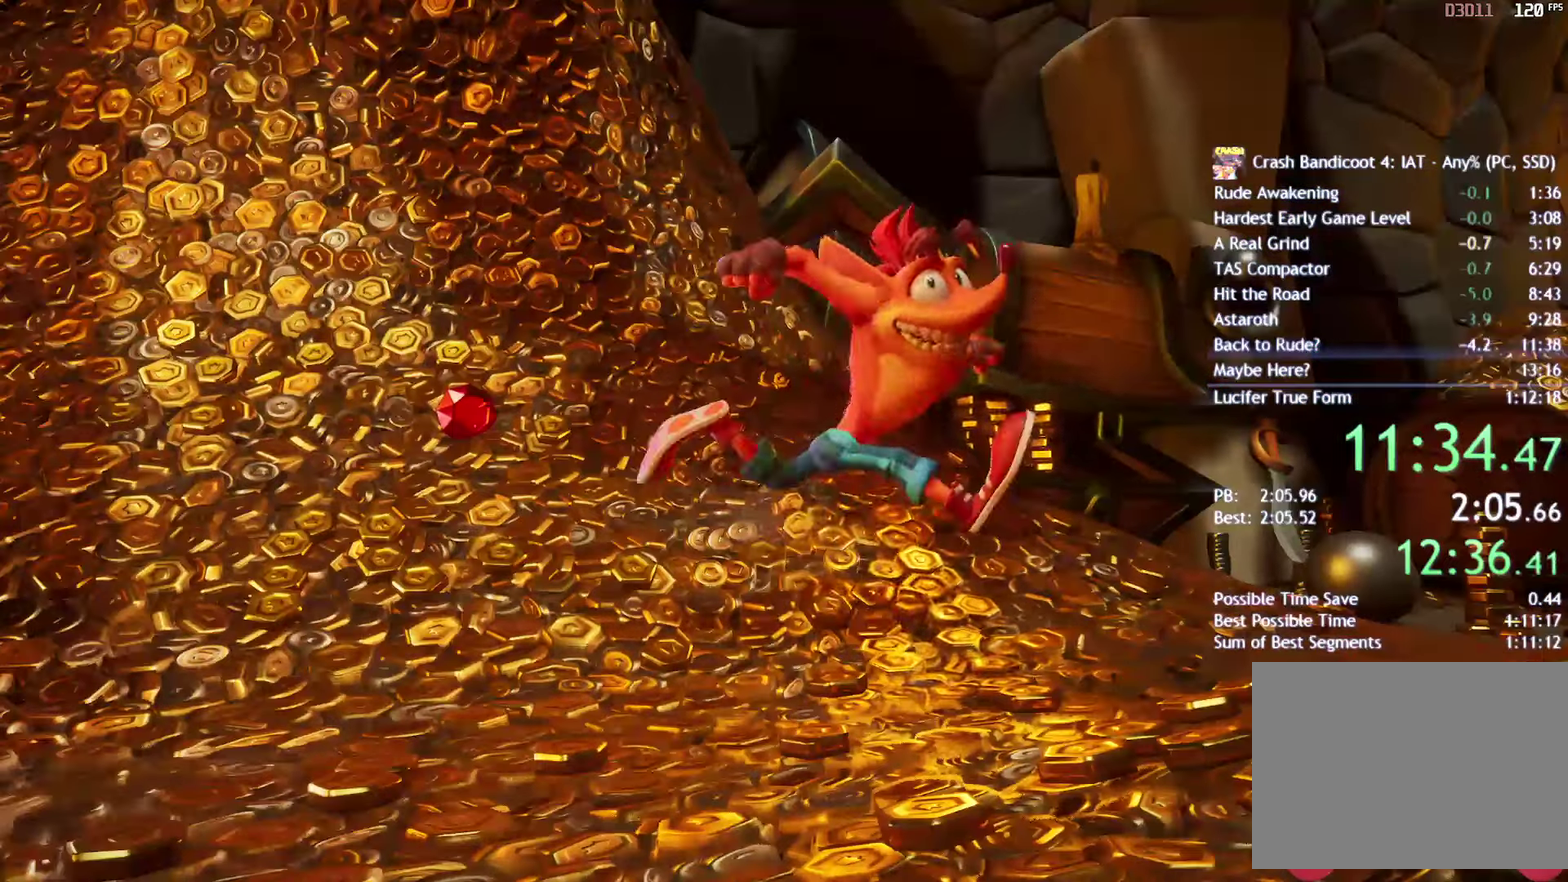
{"buttons": [], "left_stick": "center", "right_stick": "center", "events": [[17, "CROSS", "up"], [233, "CROSS", "down"], [283, "CROSS", "up"], [367, "CROSS", "down"], [433, "CROSS", "up"]]}
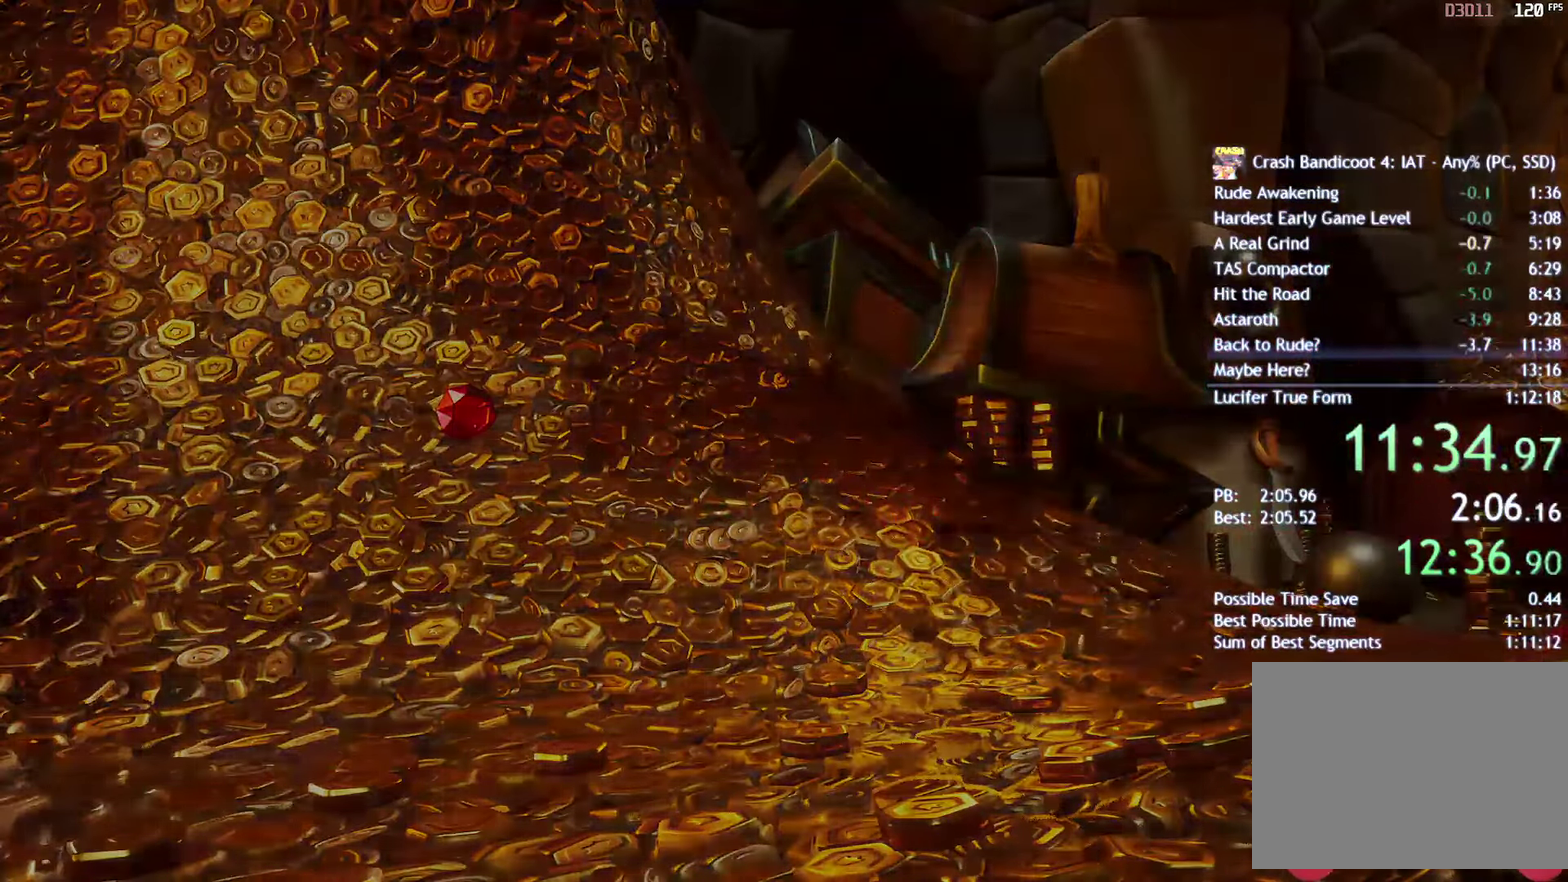
{"buttons": ["CROSS"], "left_stick": "center", "right_stick": "center", "events": [[17, "CROSS", "down"], [83, "CROSS", "up"], [150, "CROSS", "down"], [217, "CROSS", "up"], [317, "CROSS", "down"], [383, "CROSS", "up"], [467, "CROSS", "down"]]}
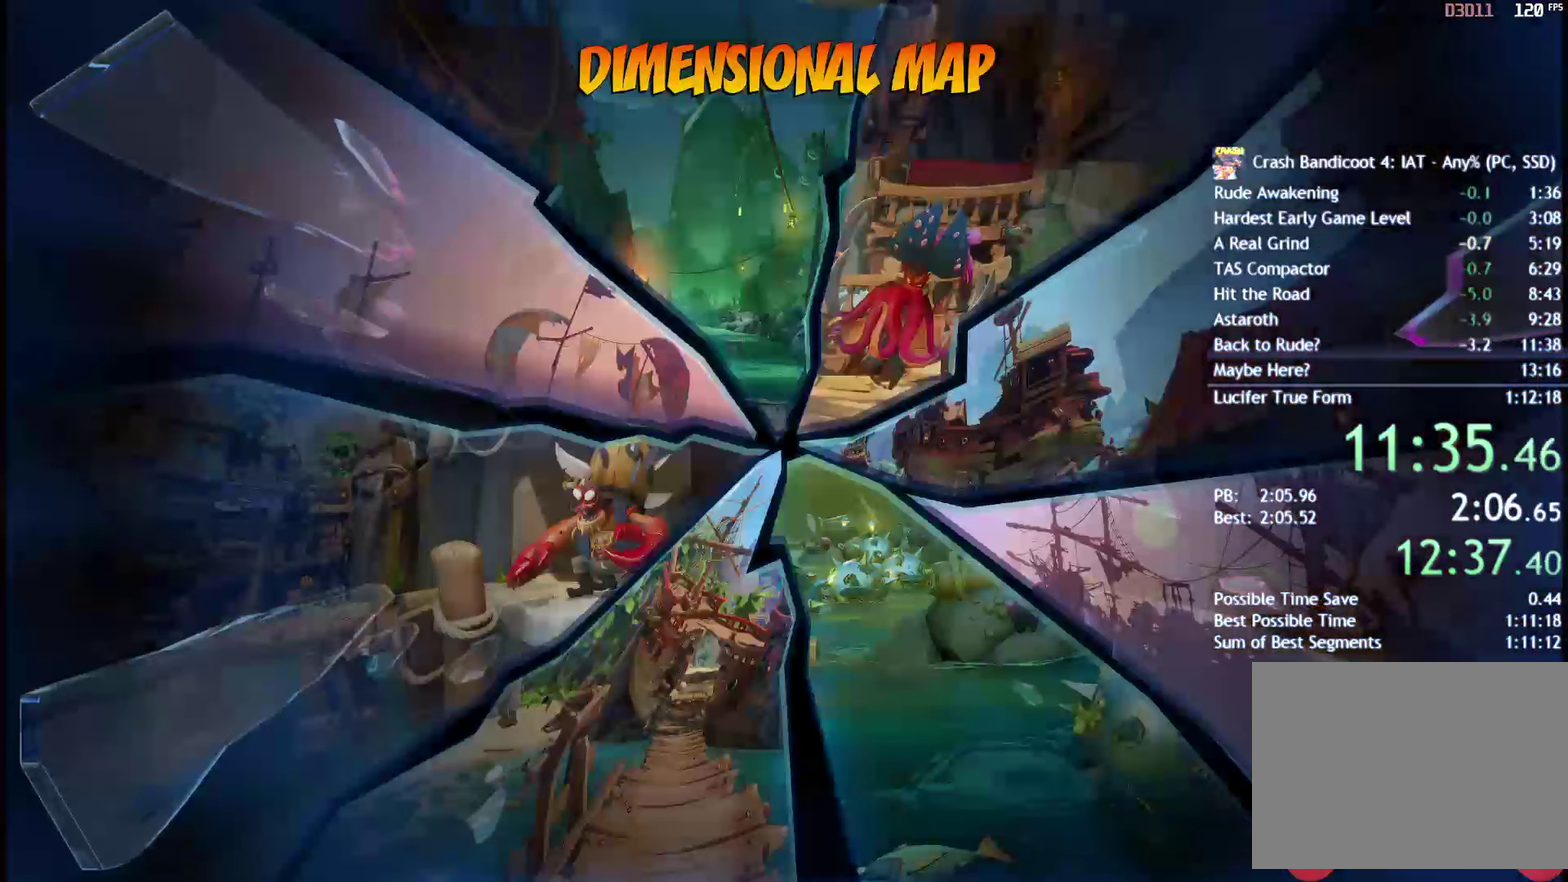
{"buttons": [], "left_stick": "center", "right_stick": "center", "events": [[33, "CROSS", "up"], [100, "CROSS", "down"], [167, "CROSS", "up"], [233, "CROSS", "down"], [283, "CROSS", "up"]]}
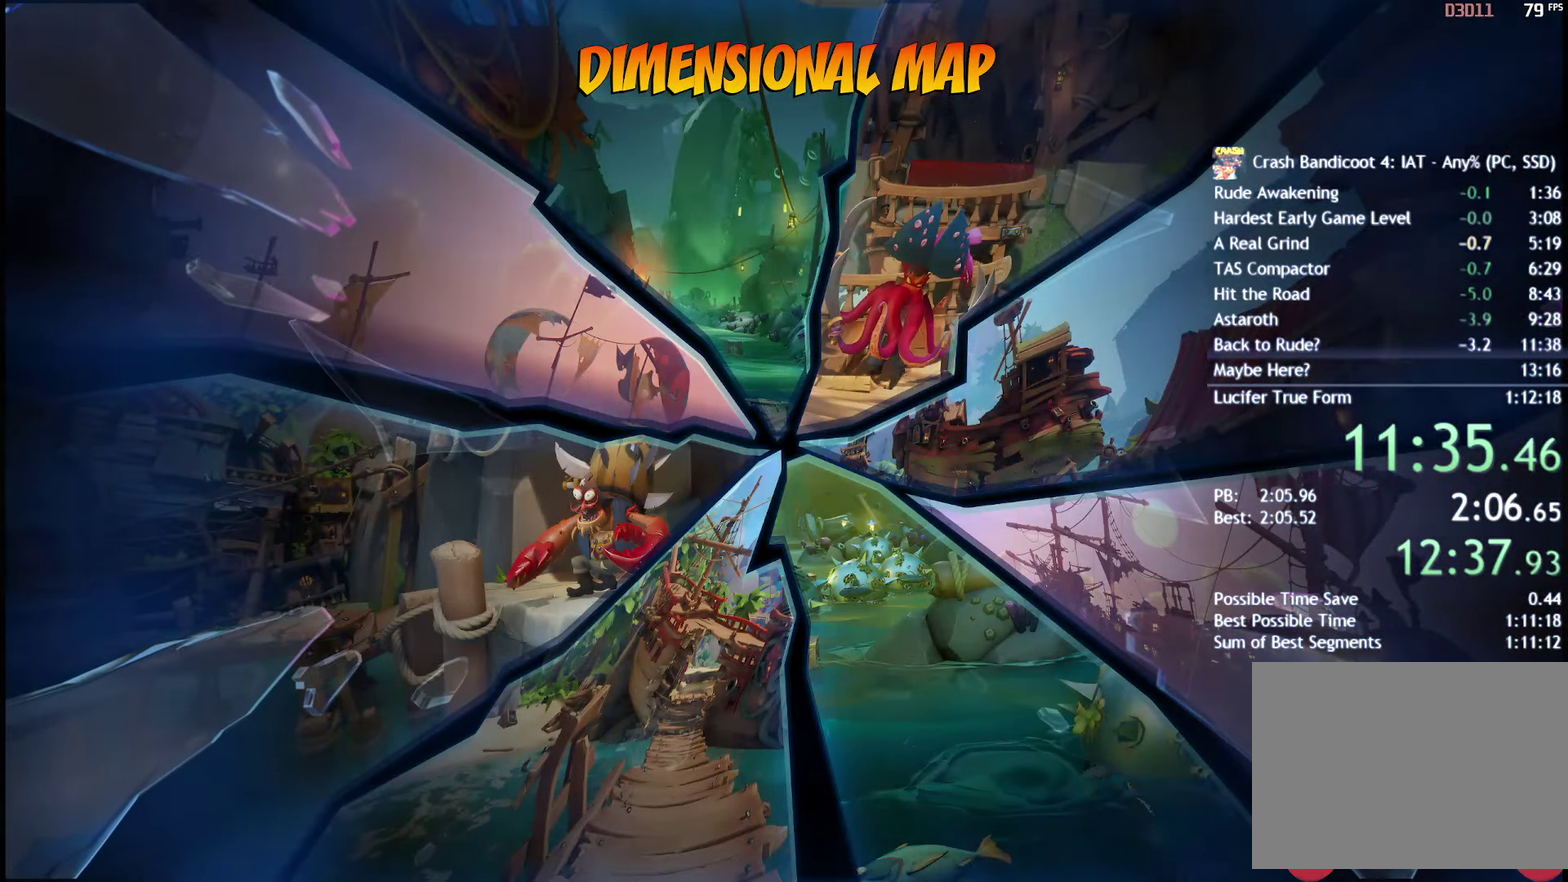
{"buttons": [], "left_stick": "center", "right_stick": "center", "events": []}
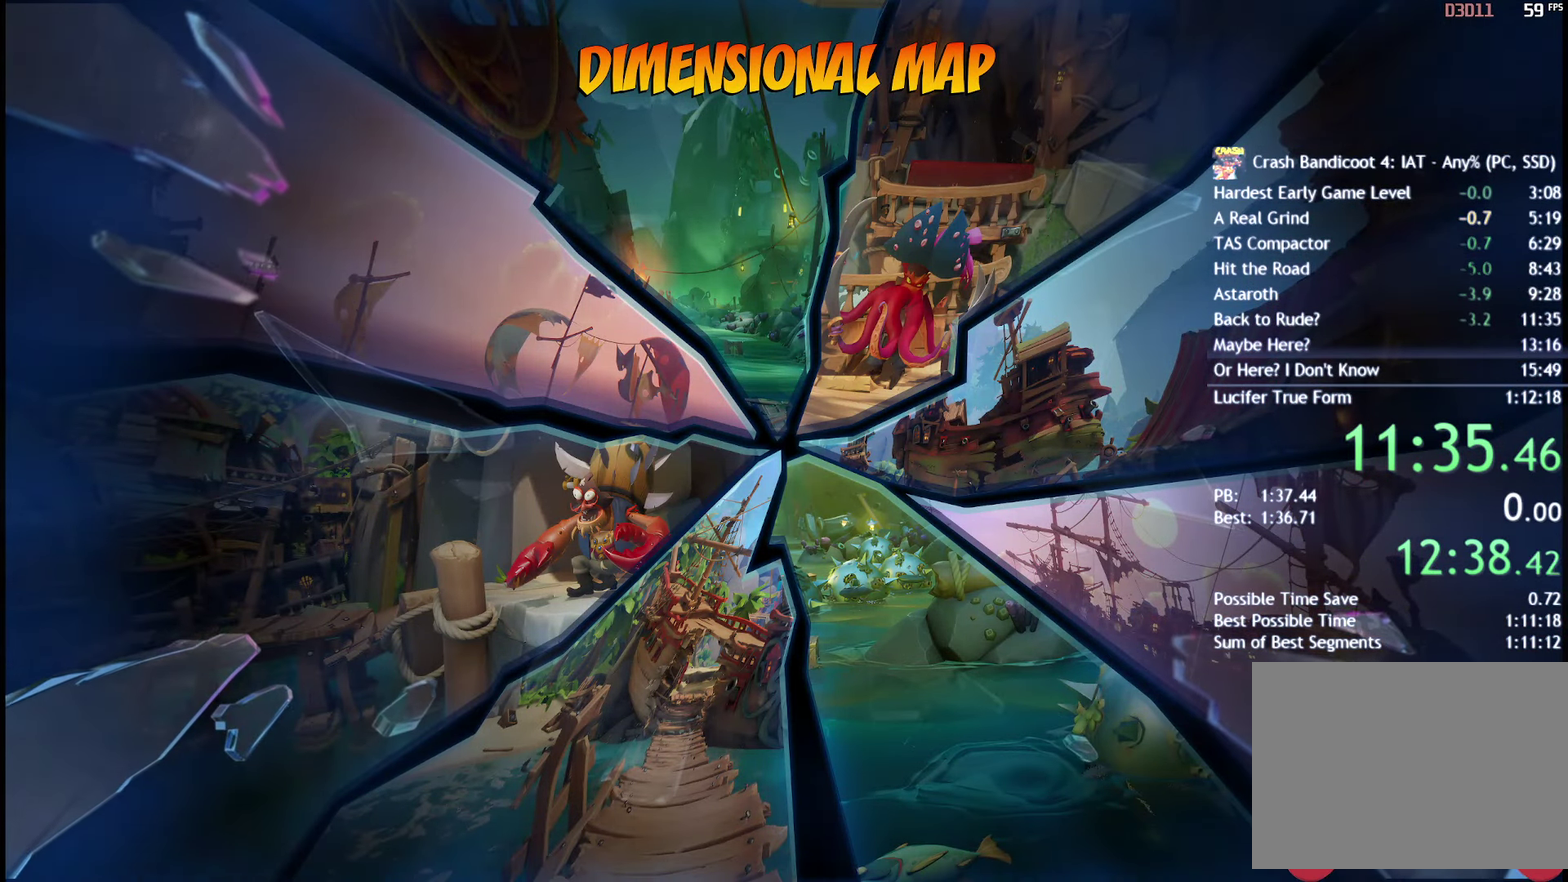
{"buttons": [], "left_stick": "center", "right_stick": "center", "events": []}
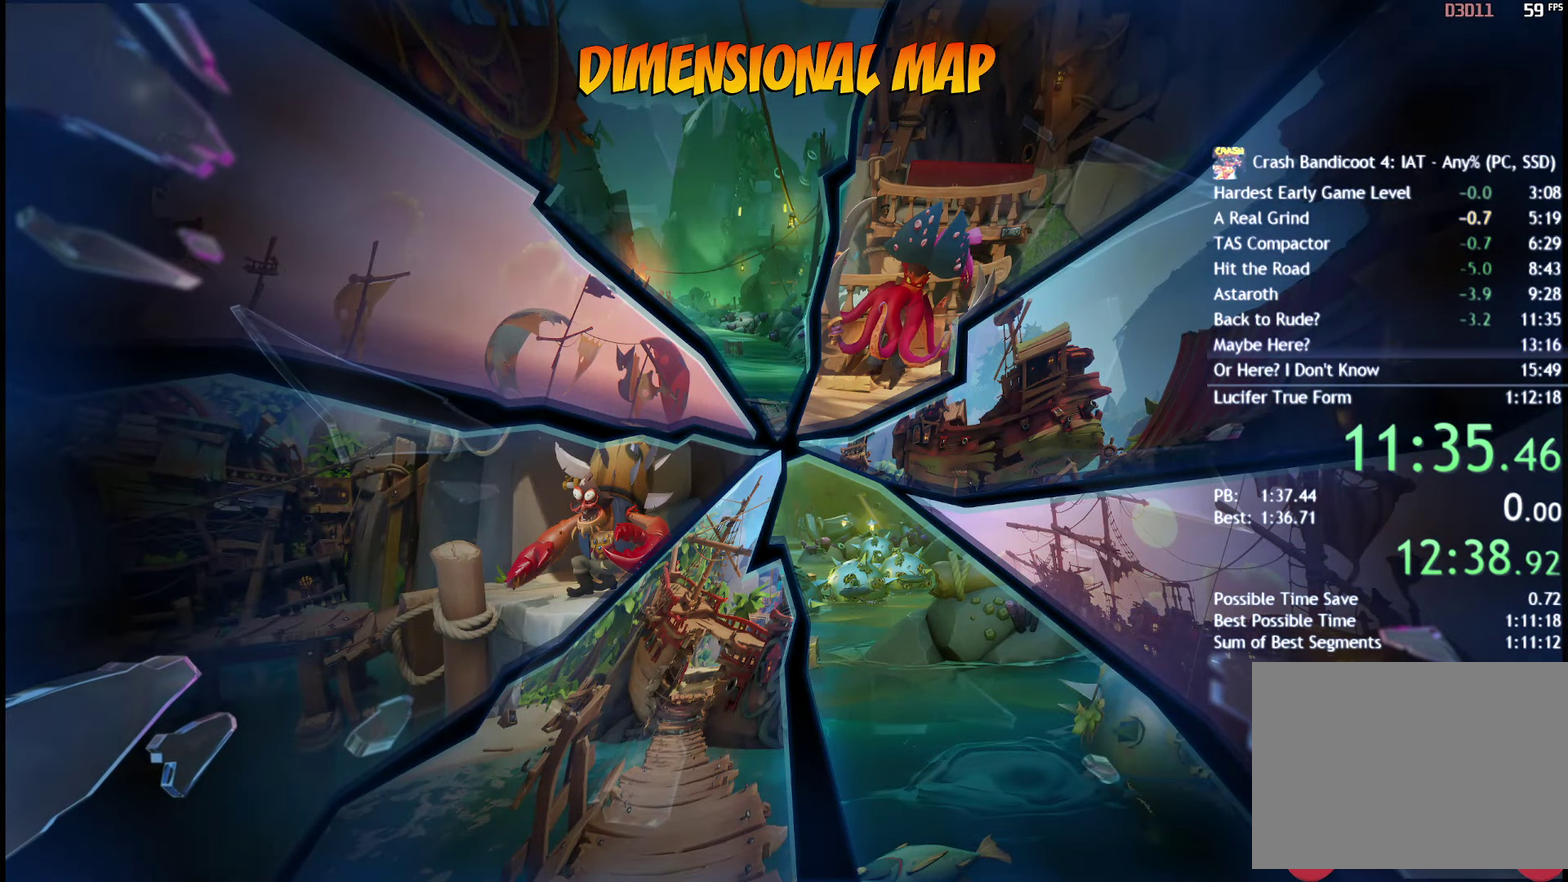
{"buttons": [], "left_stick": "center", "right_stick": "center", "events": []}
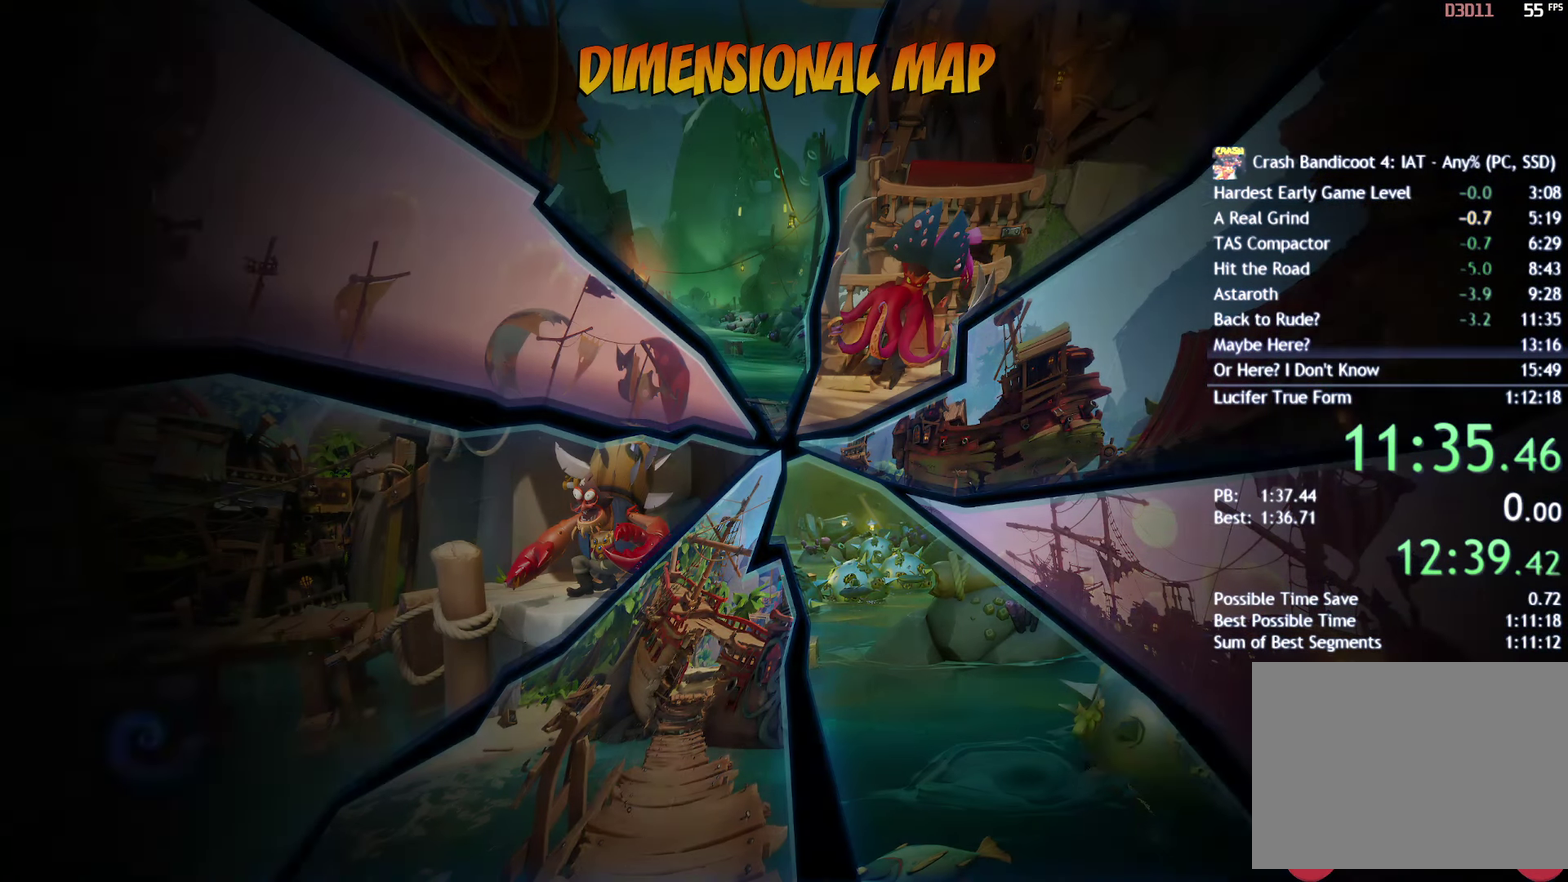
{"buttons": [], "left_stick": "center", "right_stick": "center", "events": []}
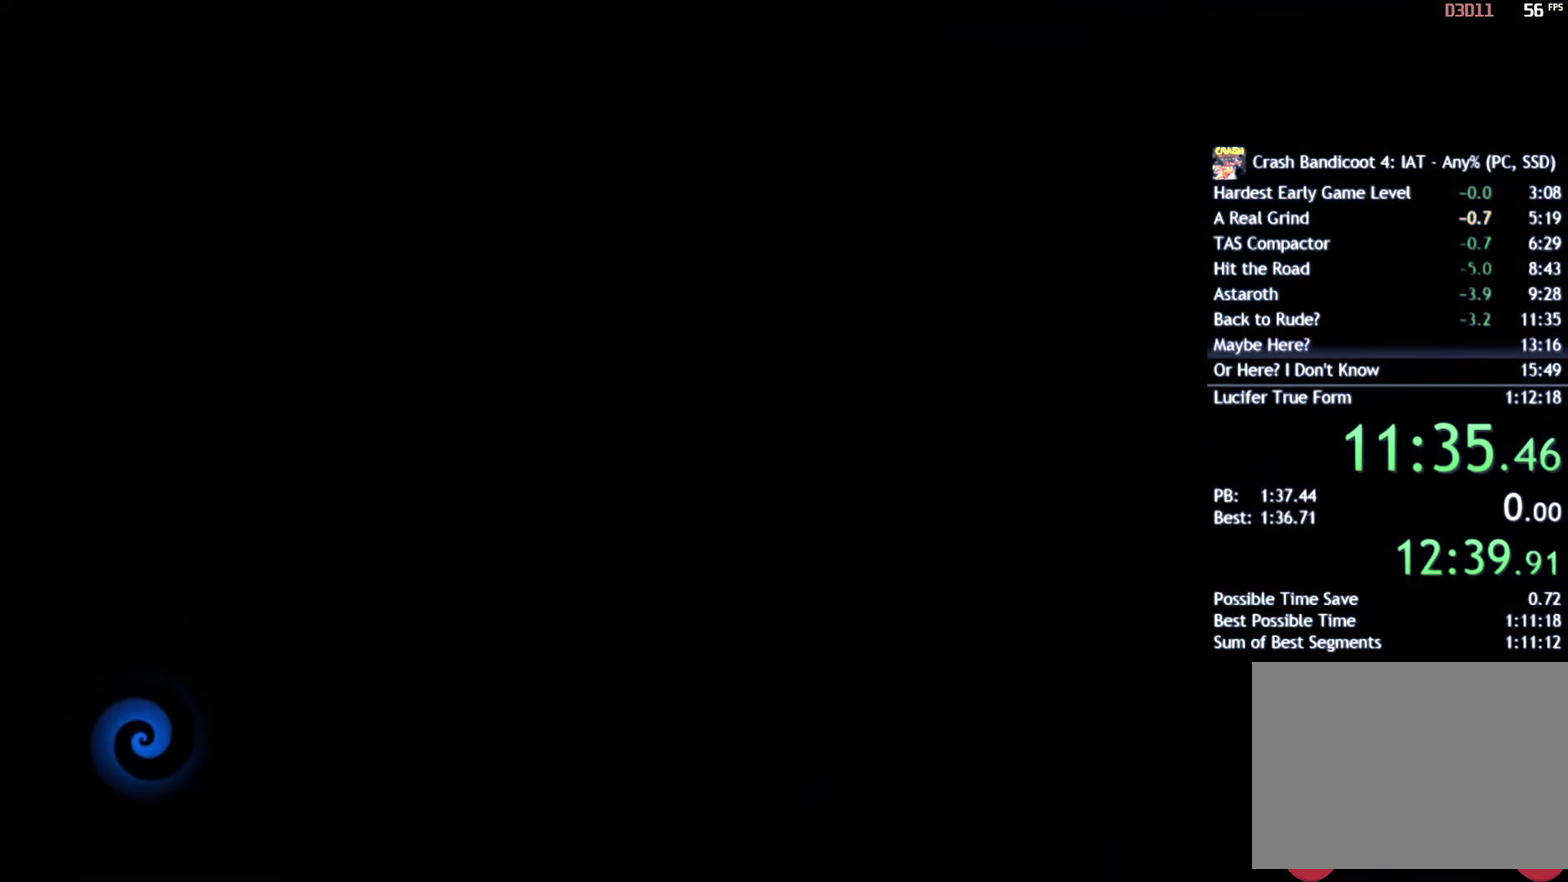
{"buttons": [], "left_stick": "center", "right_stick": "center", "events": []}
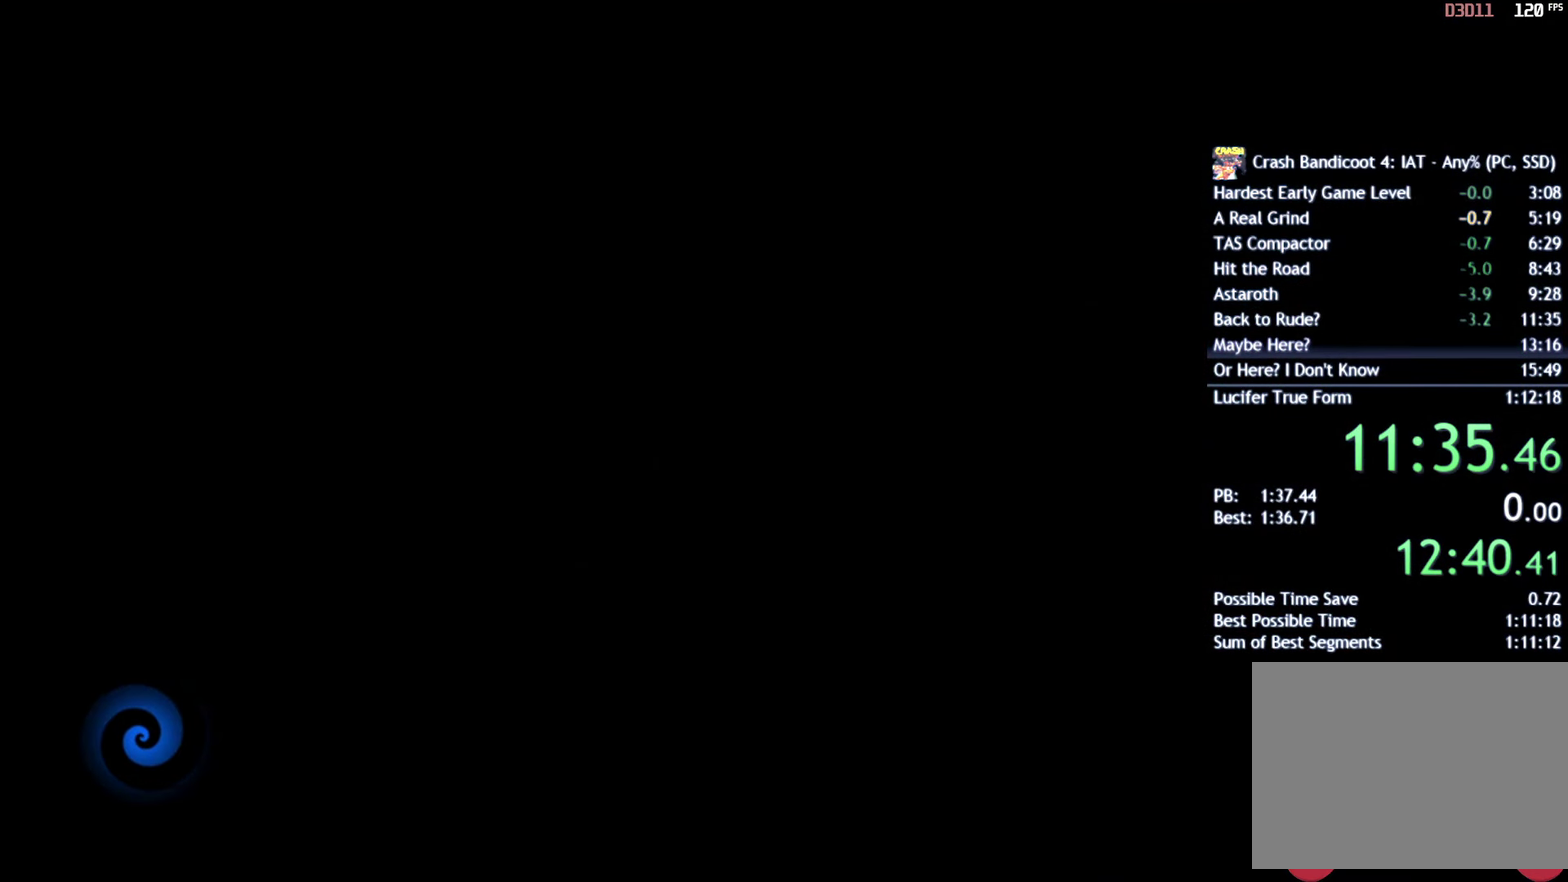
{"buttons": [], "left_stick": "center", "right_stick": "center", "events": []}
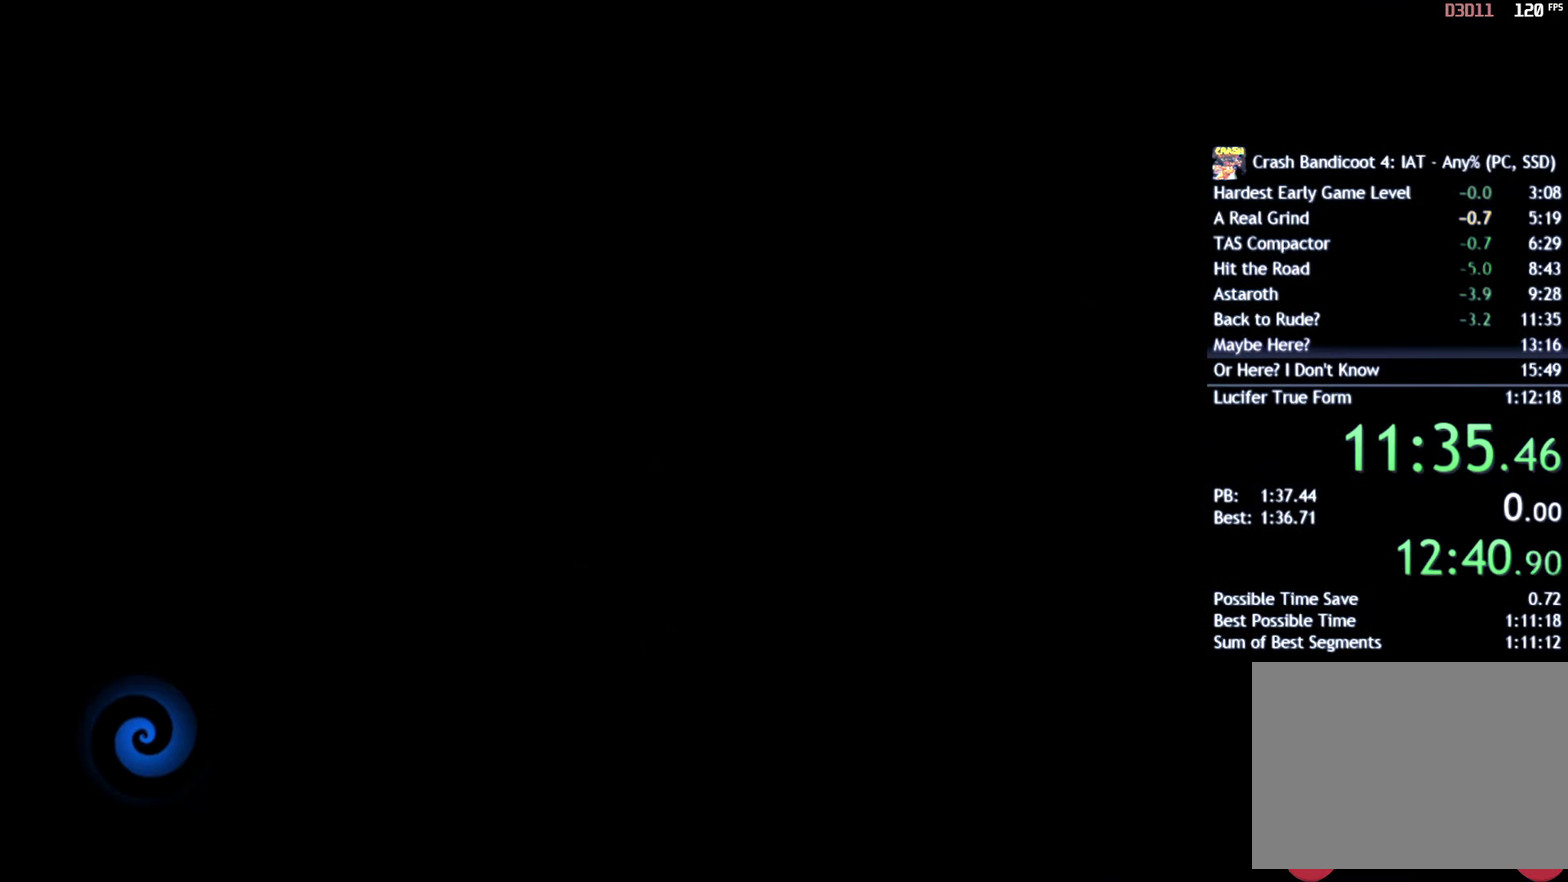
{"buttons": [], "left_stick": "center", "right_stick": "center", "events": []}
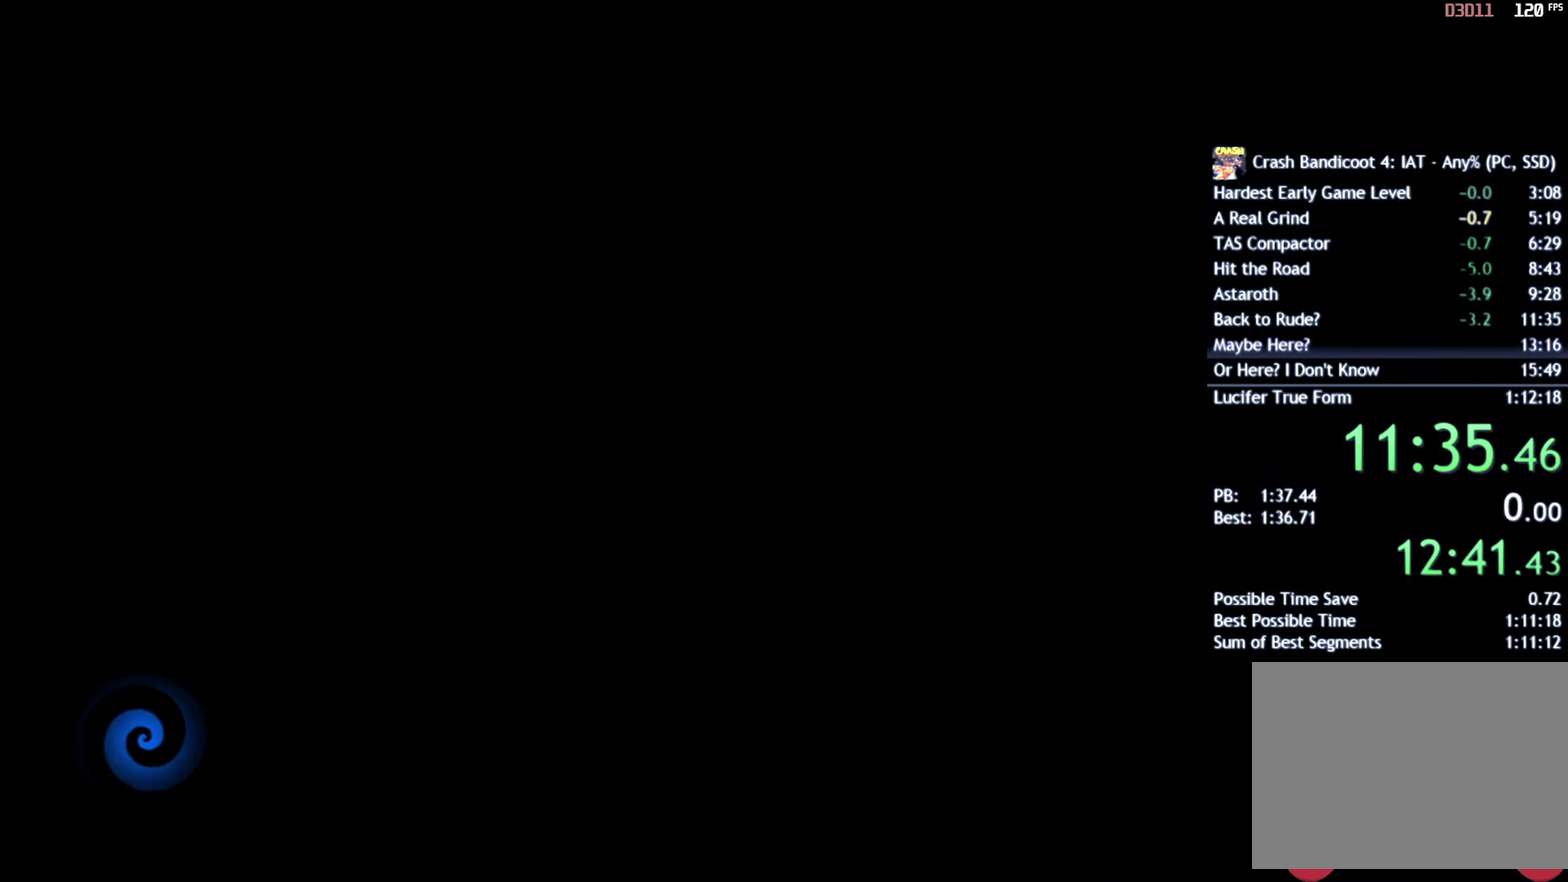
{"buttons": [], "left_stick": "center", "right_stick": "center", "events": []}
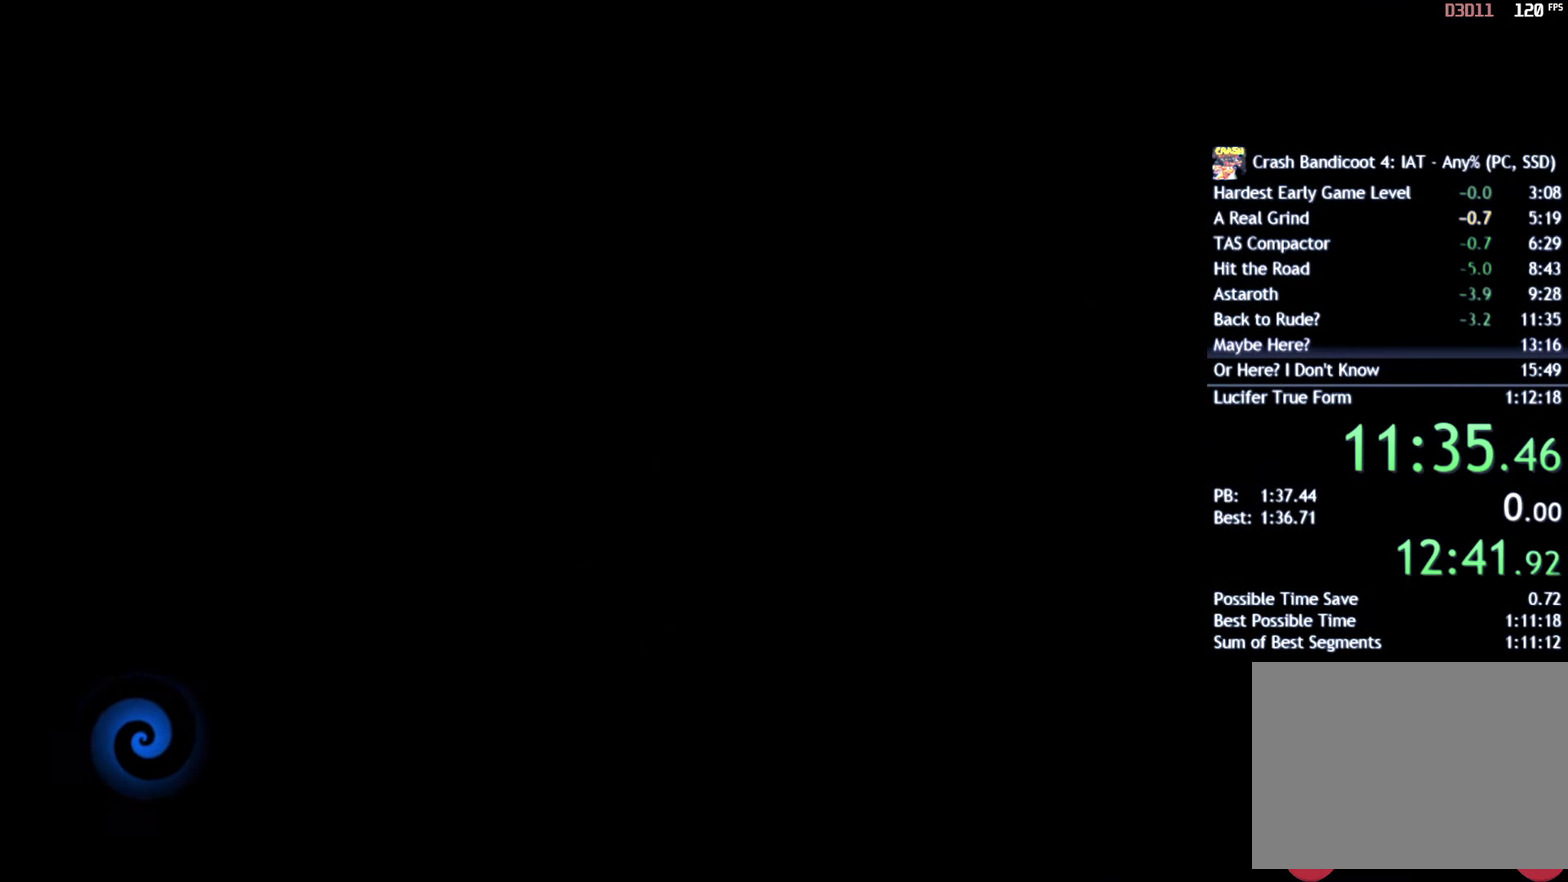
{"buttons": ["TRIANGLE"], "left_stick": "center", "right_stick": "center", "events": [[333, "TRIANGLE", "down"], [400, "TRIANGLE", "up"], [450, "TRIANGLE", "down"]]}
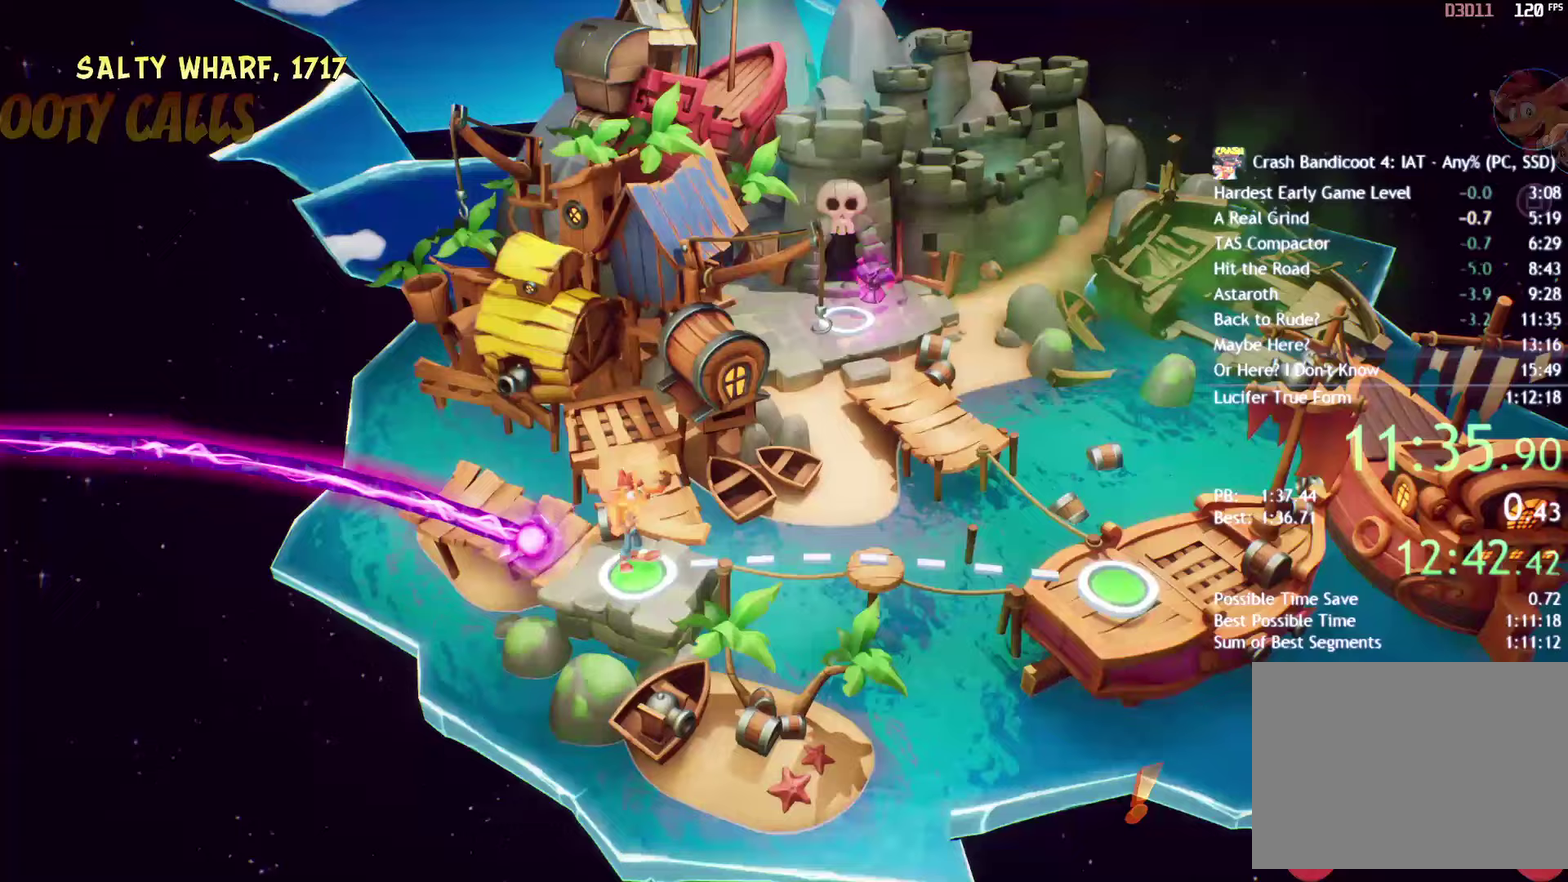
{"buttons": [], "left_stick": "center", "right_stick": "center", "events": [[17, "TRIANGLE", "up"], [100, "TOUCHPAD", "down"], [167, "TOUCHPAD", "up"], [200, "DPAD_DOWN", "down"], [300, "DPAD_DOWN", "up"], [400, "CROSS", "down"], [483, "CROSS", "up"]]}
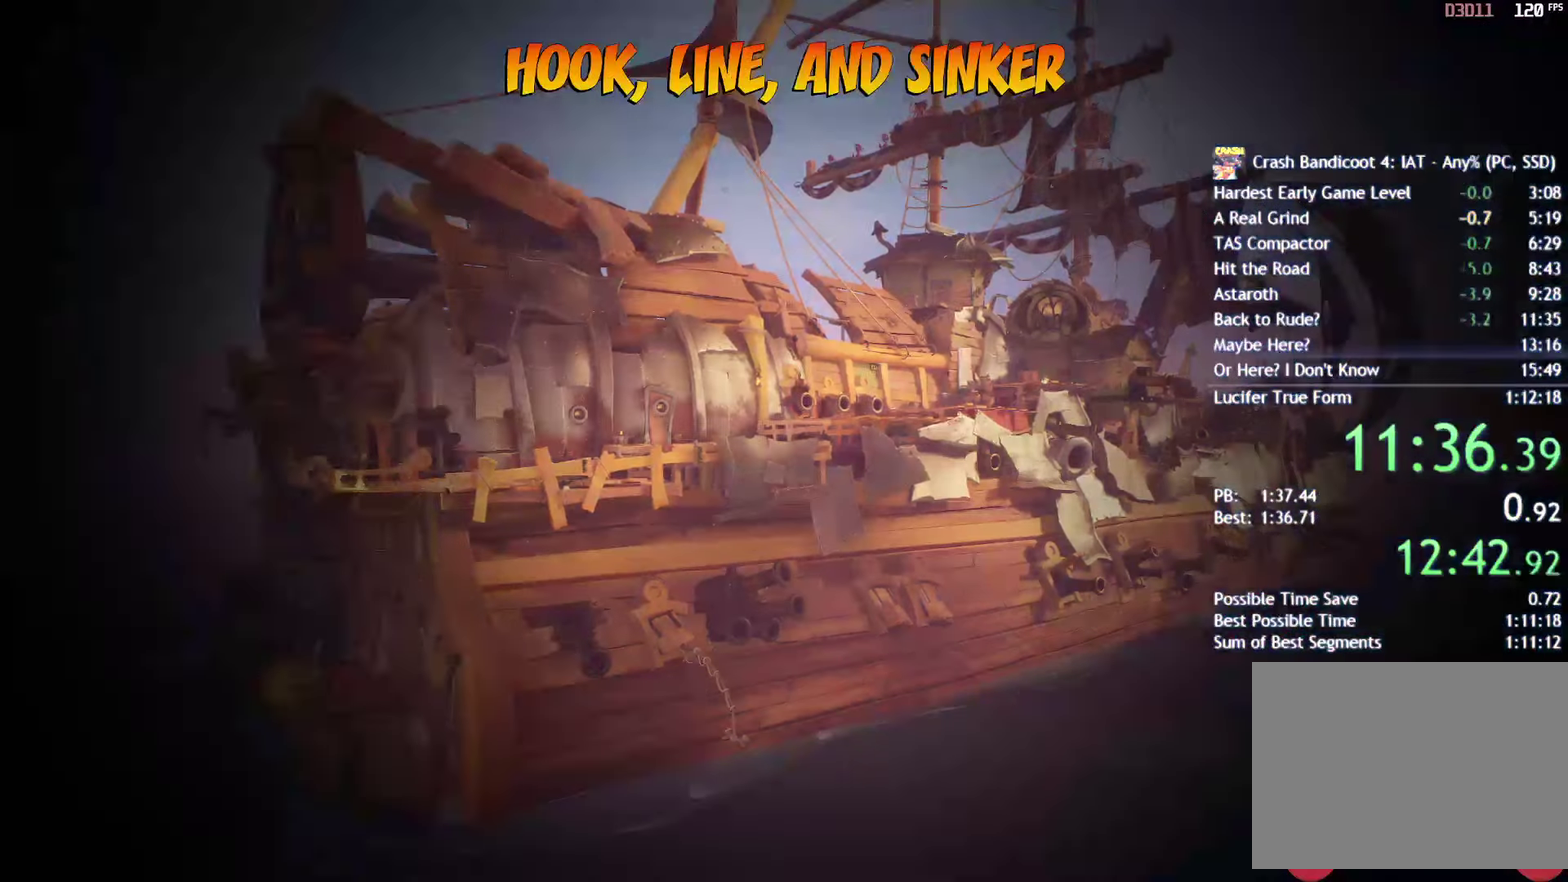
{"buttons": [], "left_stick": "center", "right_stick": "center", "events": [[33, "CROSS", "down"], [117, "CROSS", "up"]]}
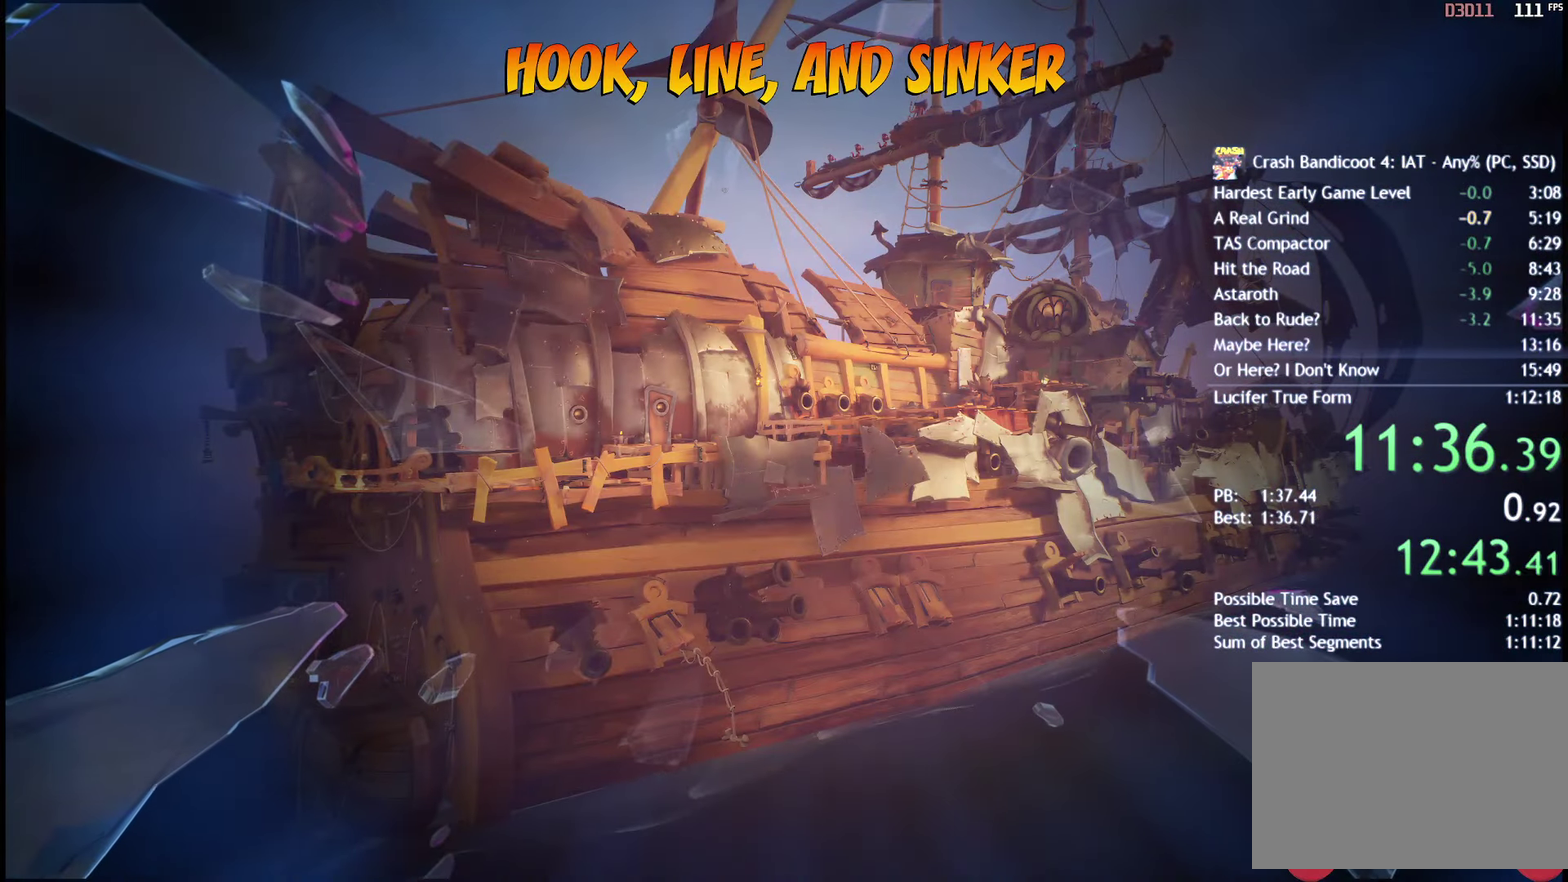
{"buttons": [], "left_stick": "center", "right_stick": "center", "events": []}
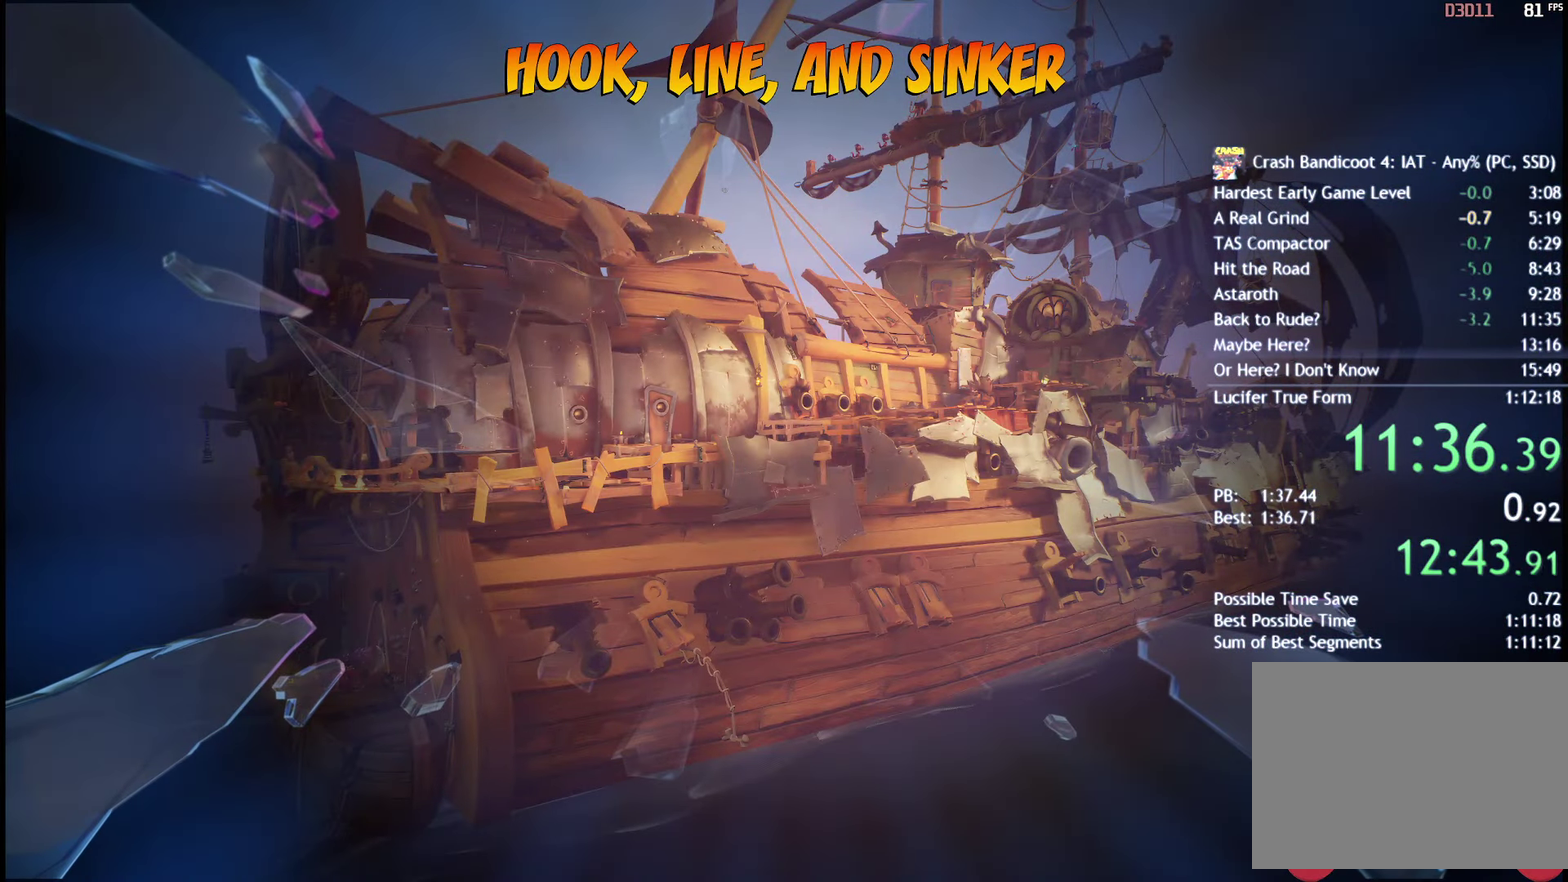
{"buttons": [], "left_stick": "center", "right_stick": "center", "events": []}
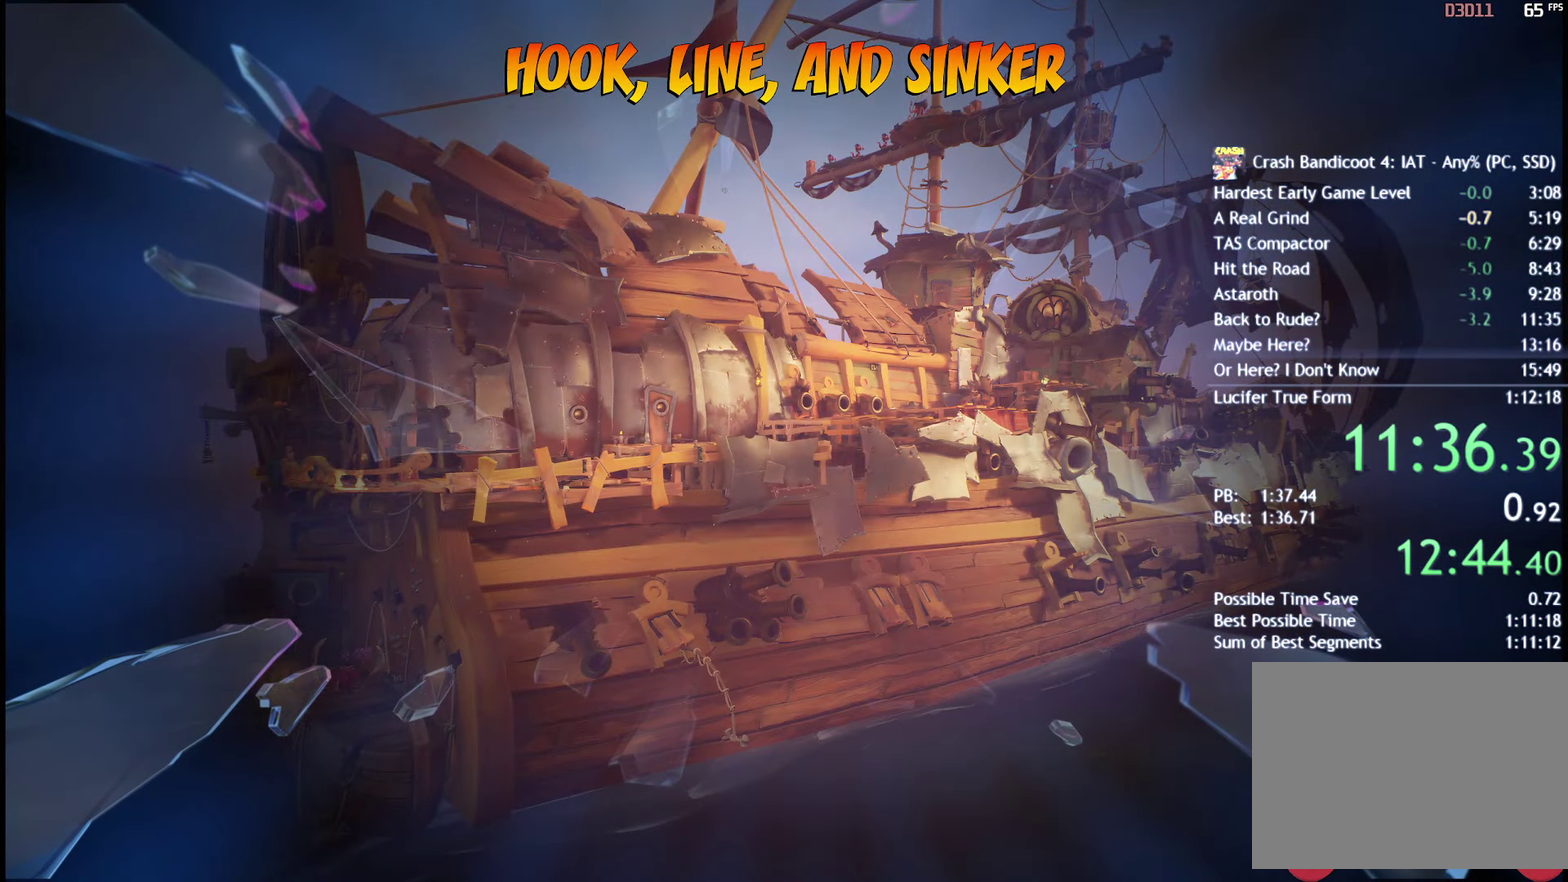
{"buttons": [], "left_stick": "center", "right_stick": "center", "events": []}
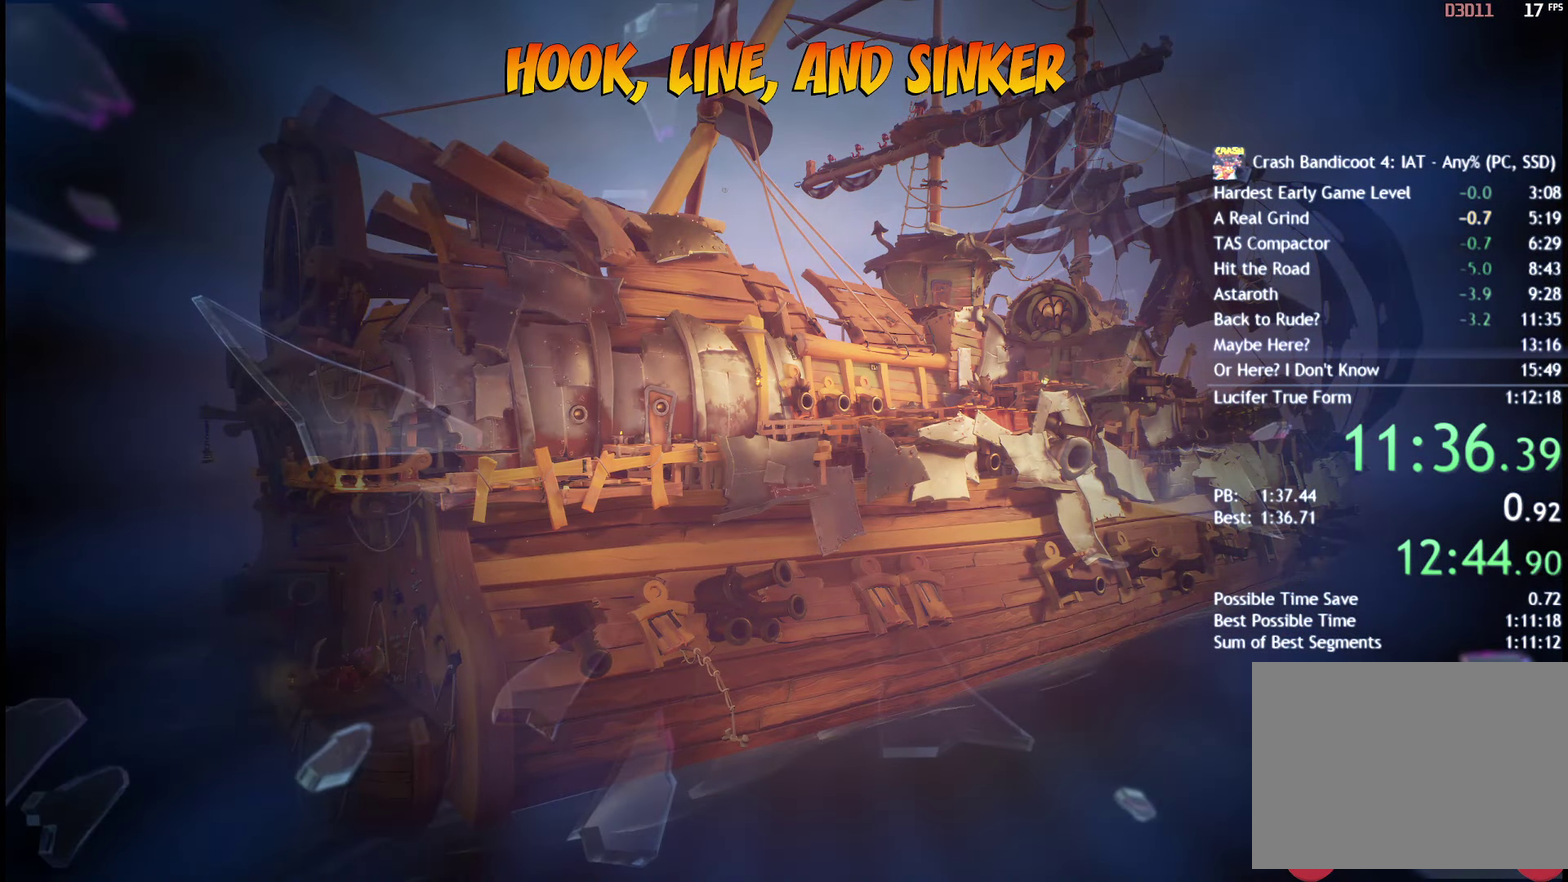
{"buttons": [], "left_stick": "center", "right_stick": "center", "events": []}
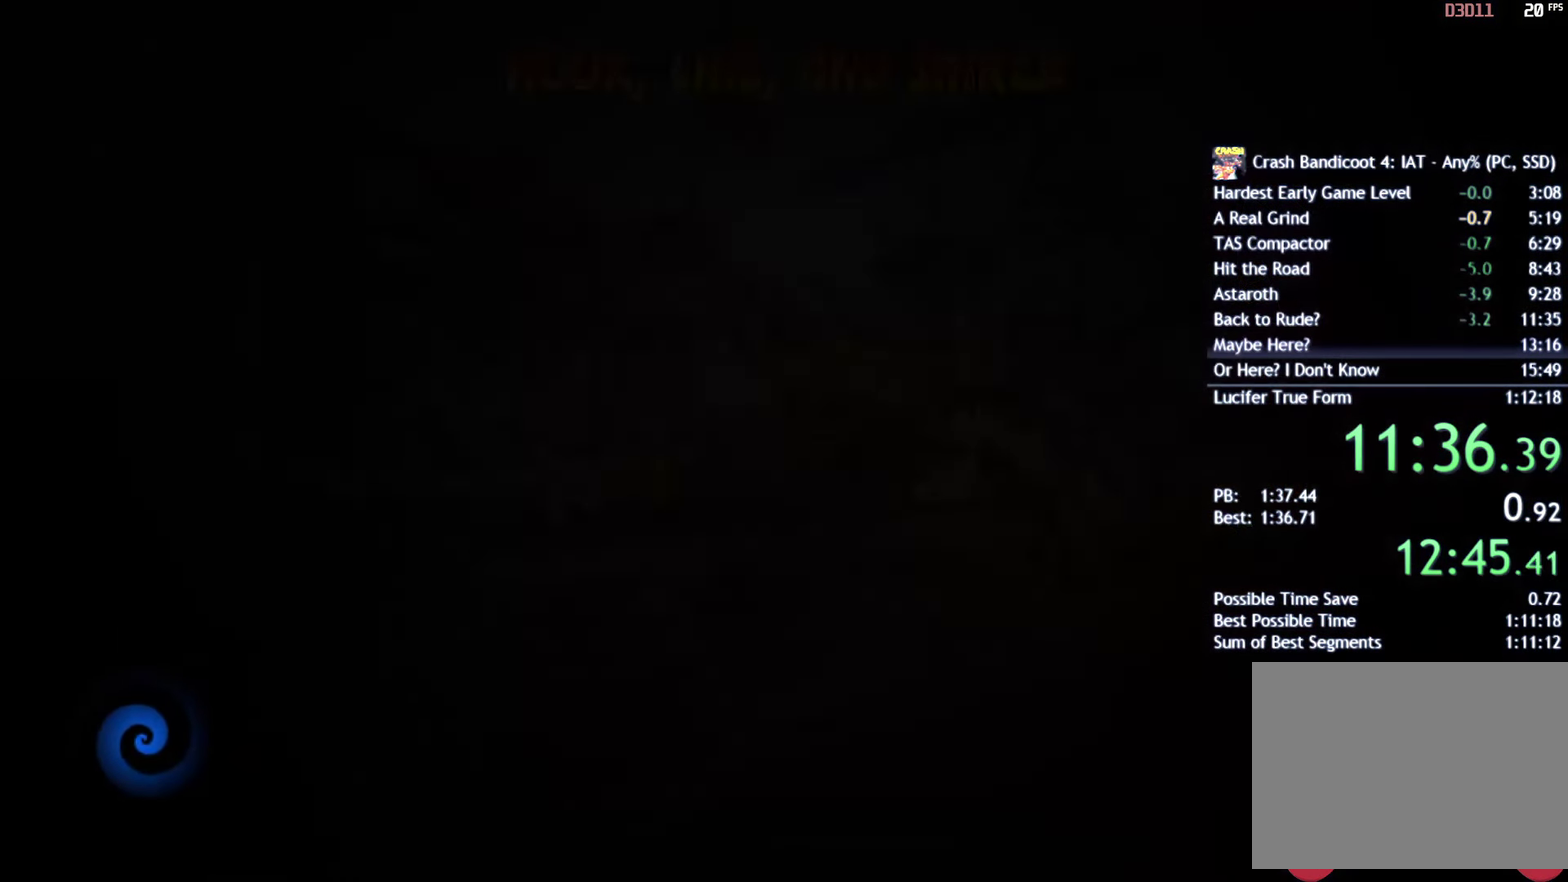
{"buttons": [], "left_stick": "center", "right_stick": "center", "events": []}
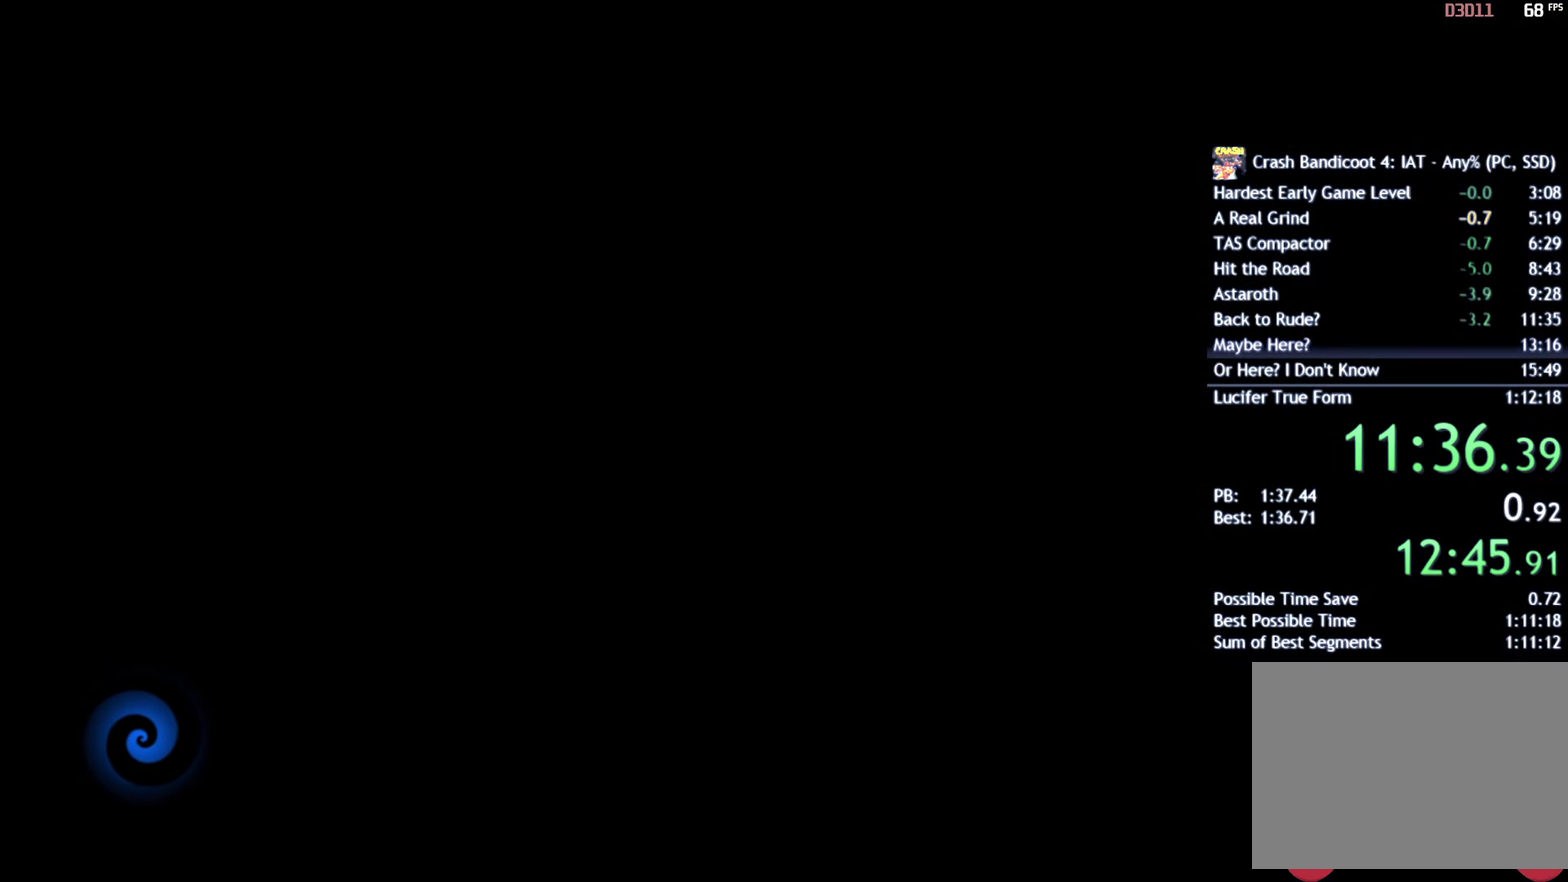
{"buttons": [], "left_stick": "center", "right_stick": "center", "events": []}